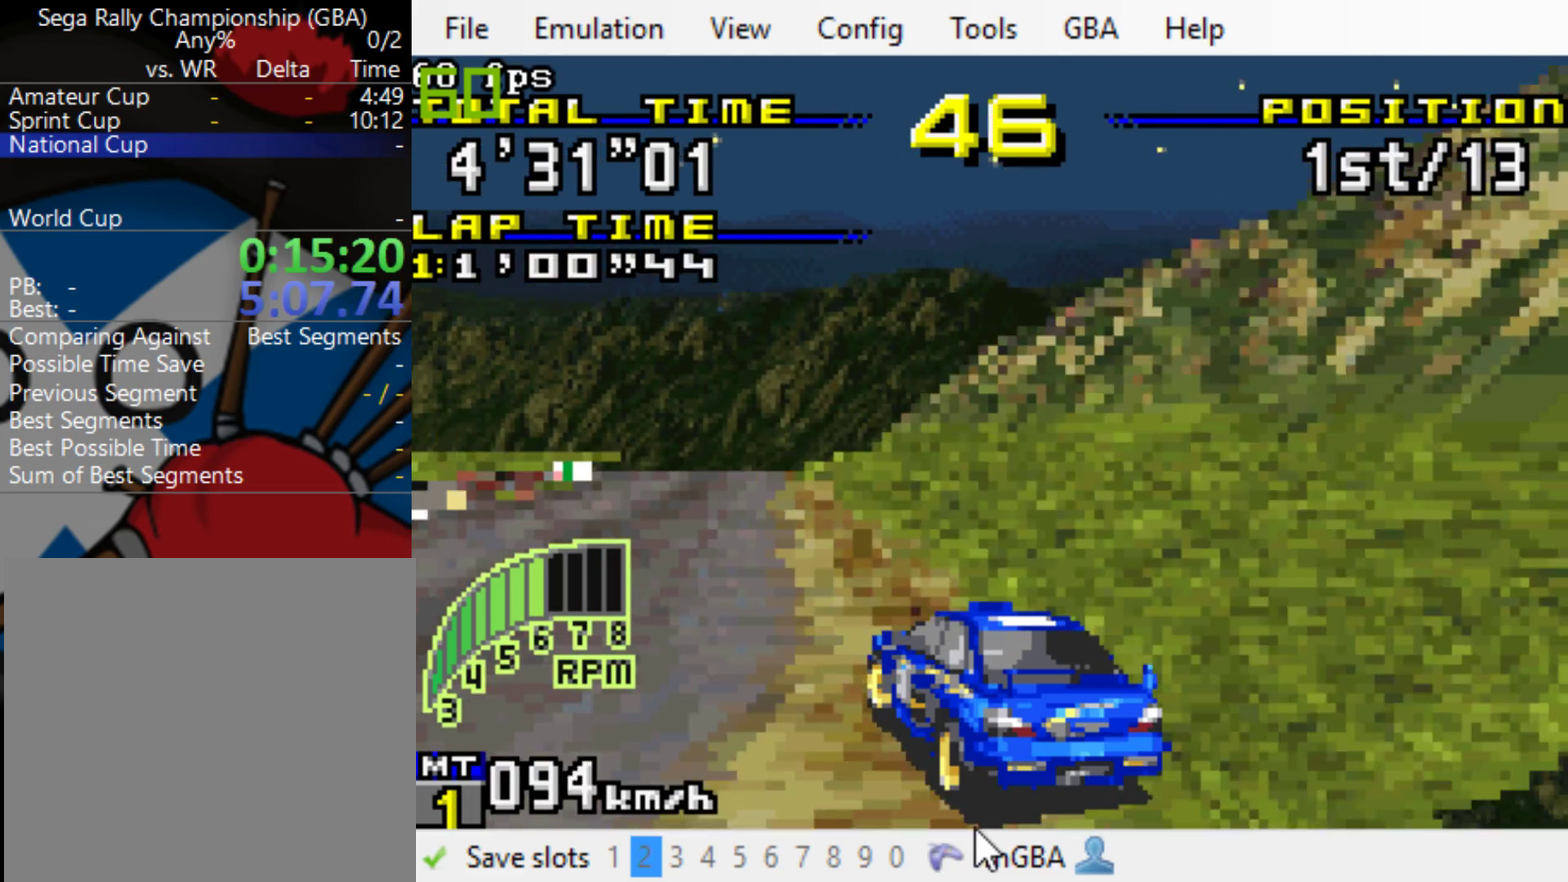
Gameplay with a controller (Xbox layout); each line is a JSON object with the inputs held at the frame after it. "events" lists button and stick changes between this image and that frame as [ms after this image, input, new state], when the widget could be followed in between. Not read: L3 R3 left_stick right_stick.
{"buttons": ["B"], "events": [[267, "DPAD_LEFT", "up"]]}
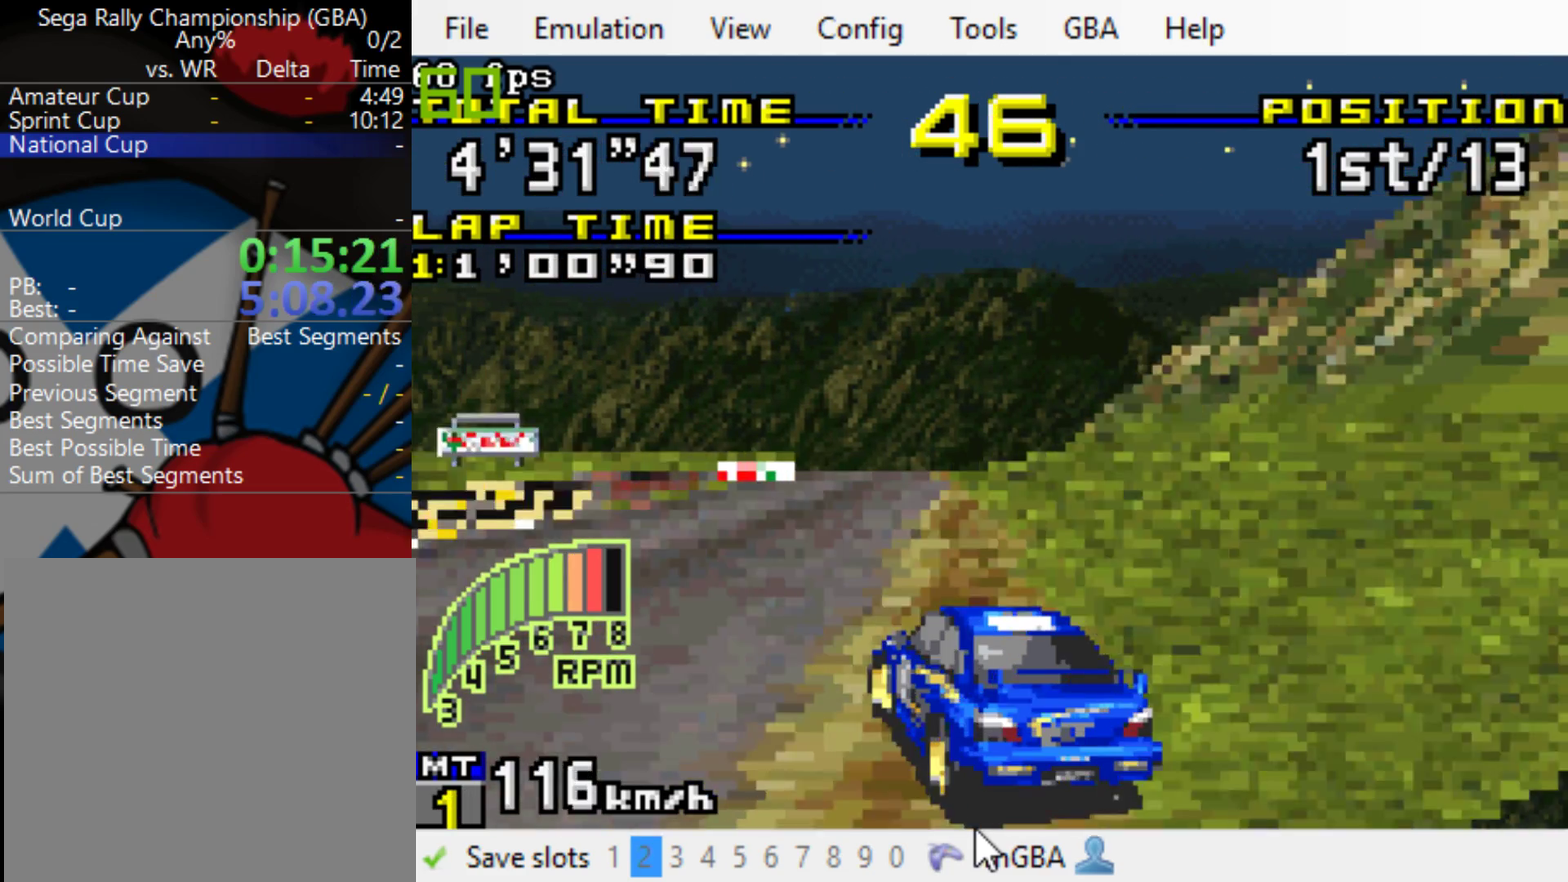
{"buttons": ["B"], "events": [[217, "R1", "down"], [383, "R1", "up"]]}
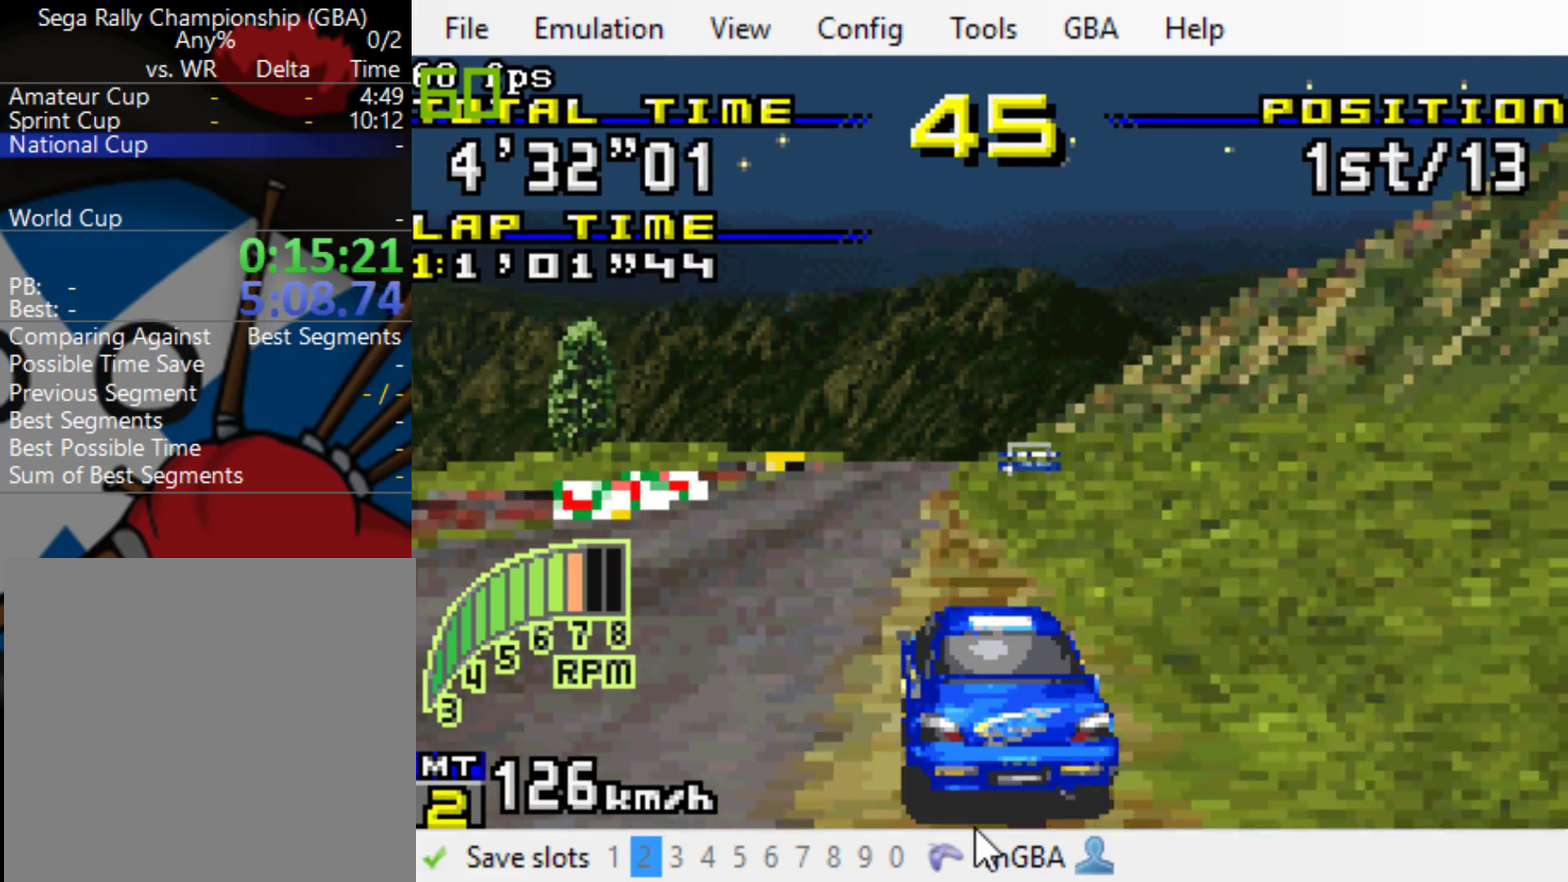
{"buttons": ["B"], "events": [[83, "DPAD_LEFT", "down"], [183, "DPAD_LEFT", "up"]]}
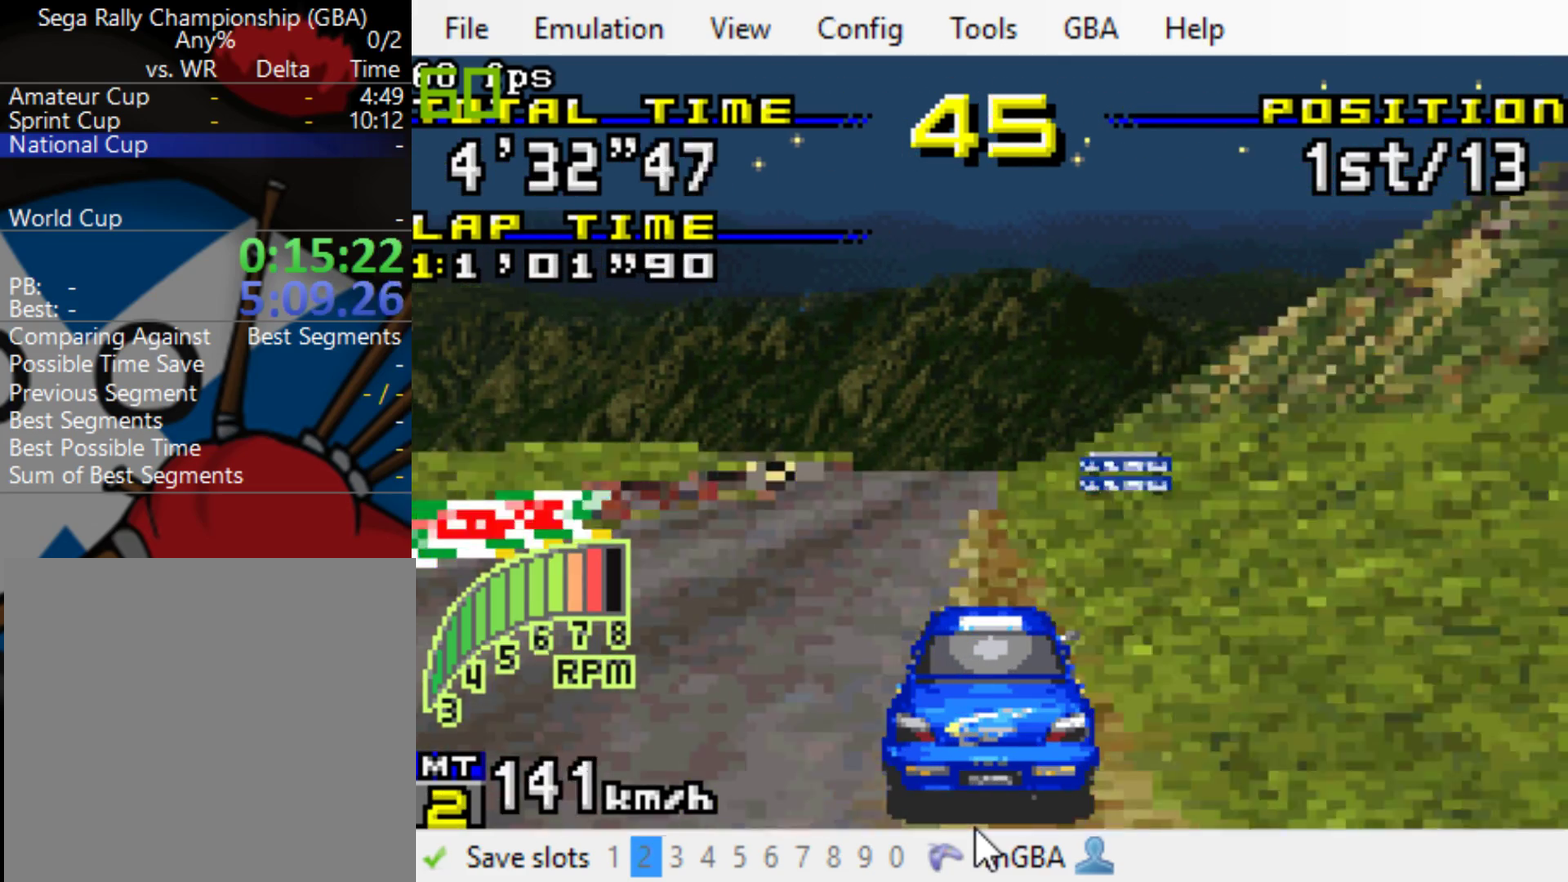
{"buttons": ["B"], "events": [[217, "R1", "down"], [350, "R1", "up"]]}
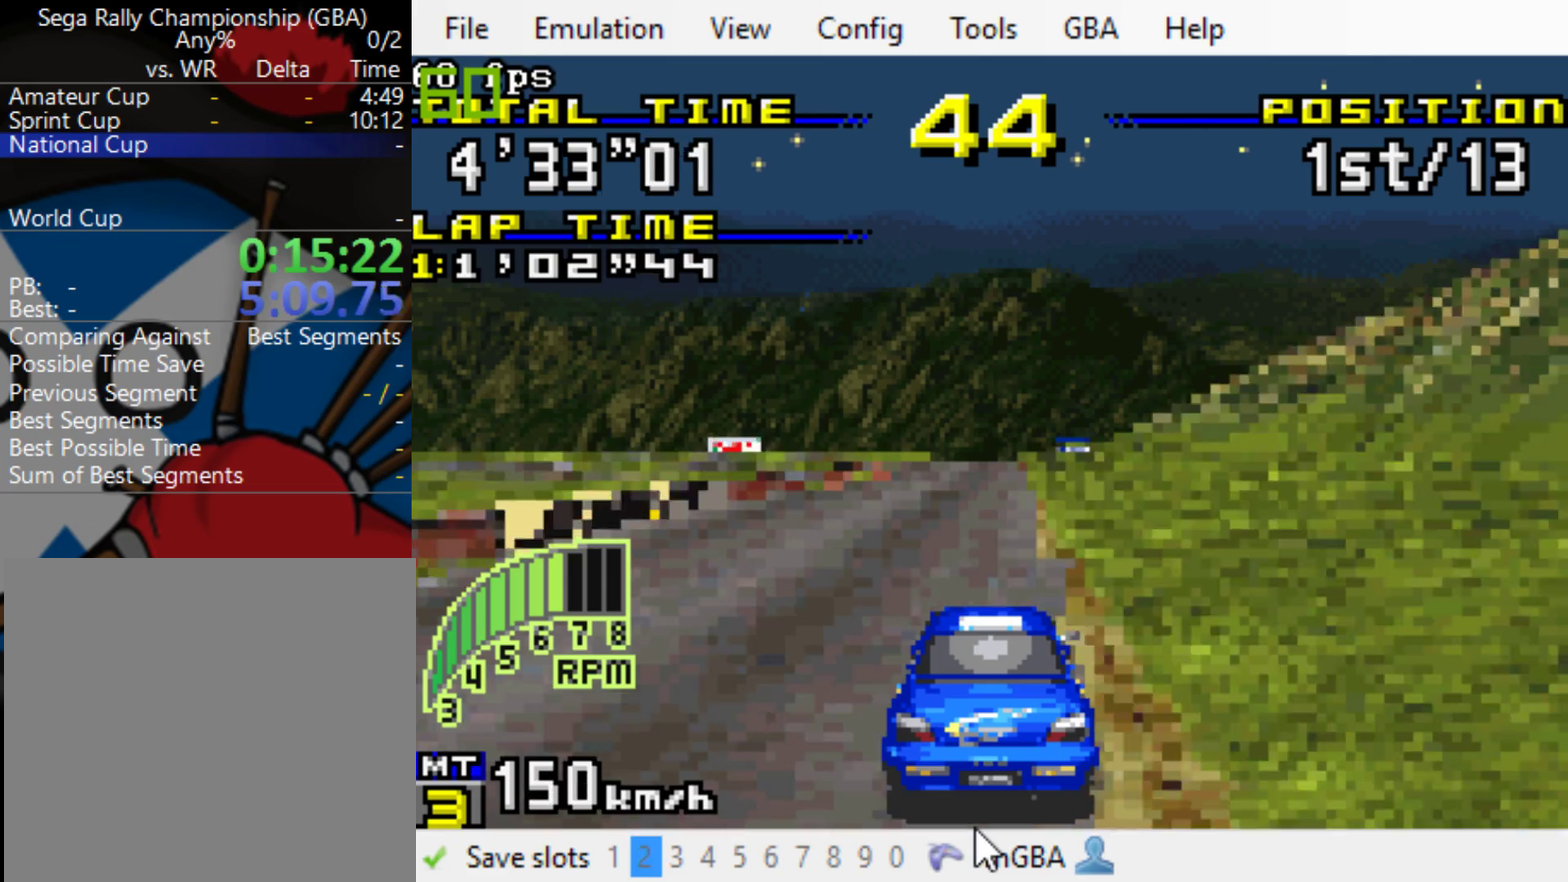
{"buttons": ["B"], "events": []}
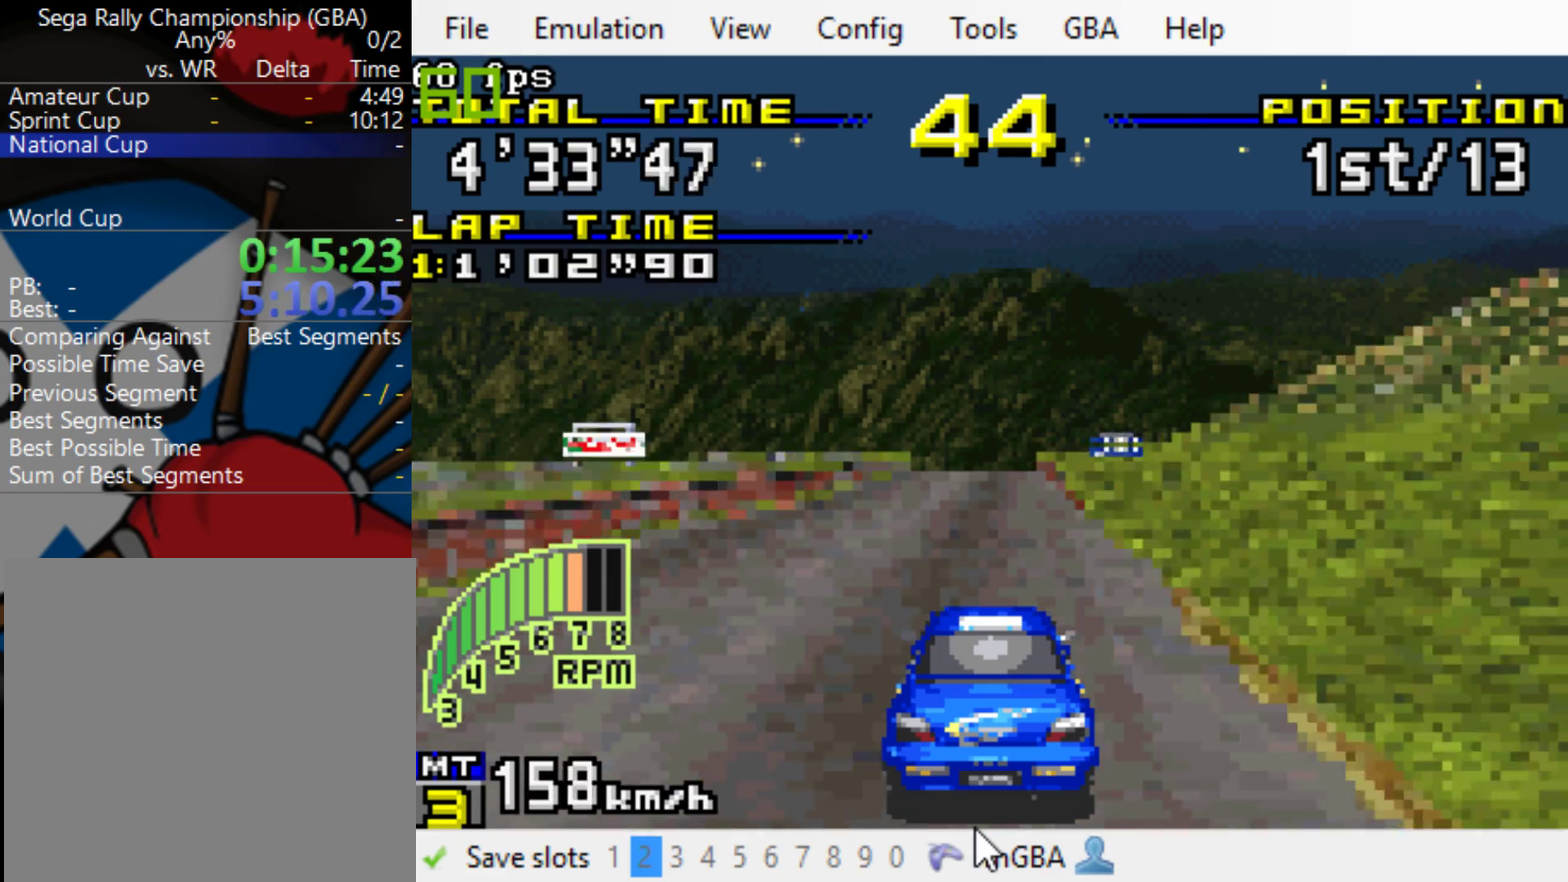
{"buttons": ["B"], "events": []}
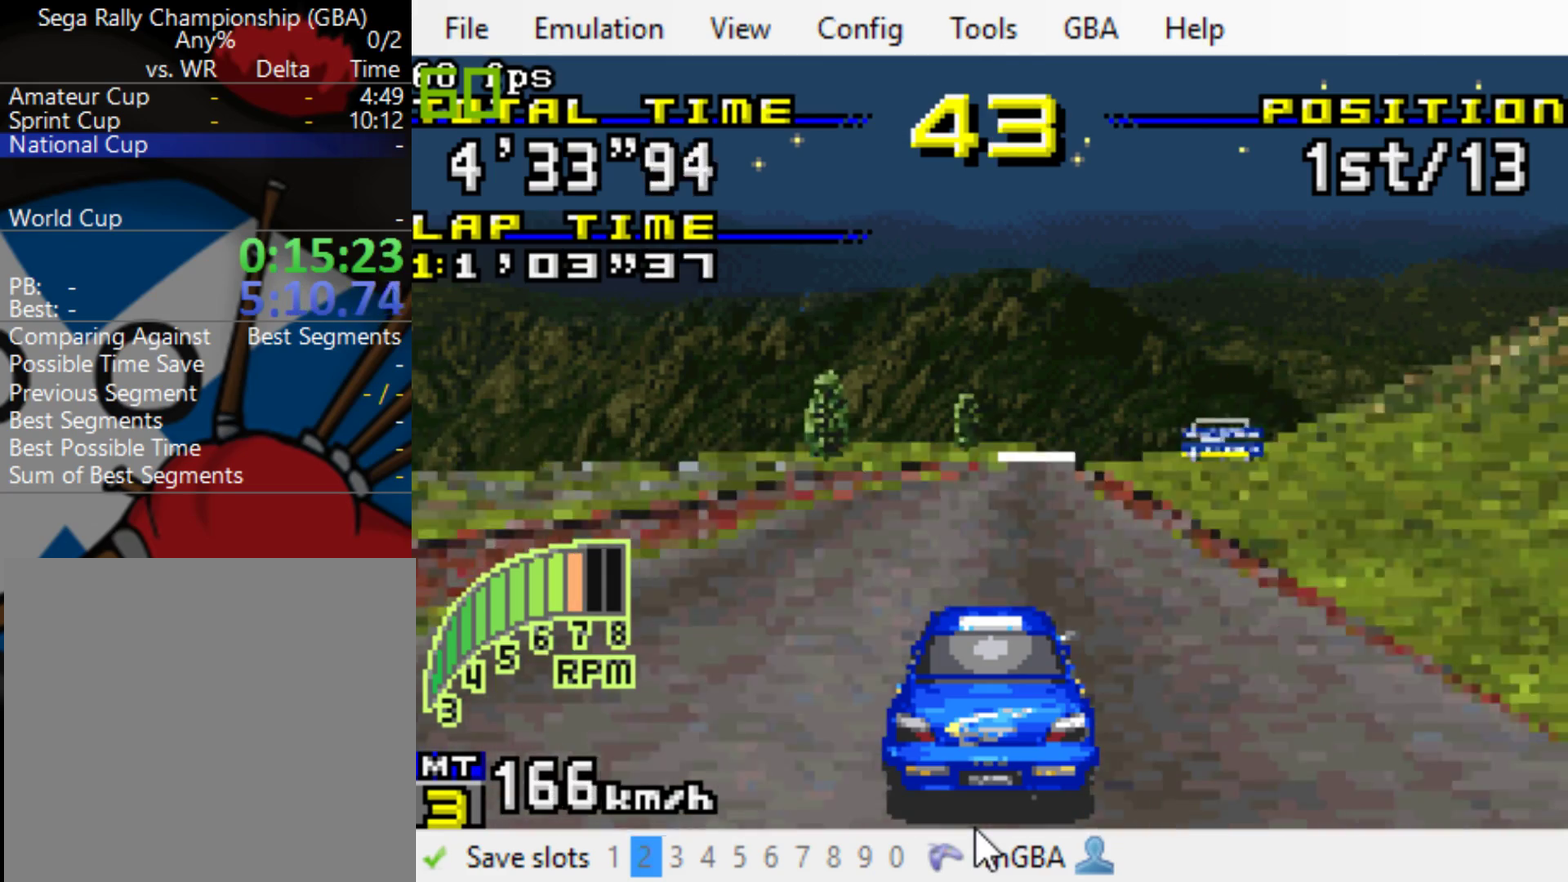
{"buttons": ["B", "R1", "DPAD_RIGHT"], "events": [[67, "DPAD_RIGHT", "down"], [200, "DPAD_RIGHT", "up"], [433, "R1", "down"], [467, "DPAD_RIGHT", "down"]]}
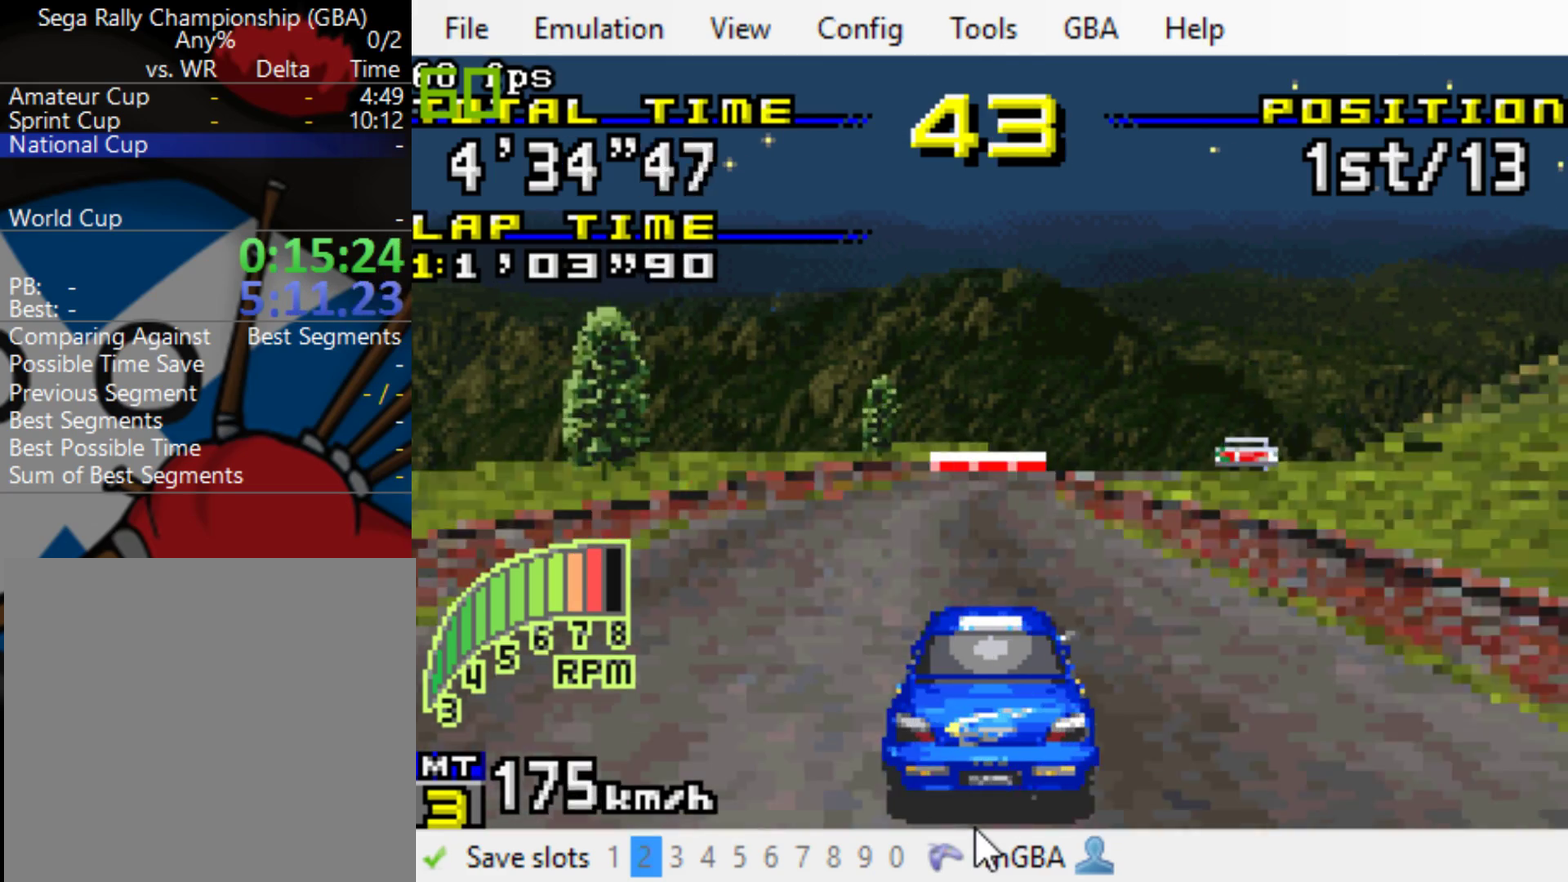
{"buttons": ["B"], "events": [[100, "DPAD_RIGHT", "up"], [100, "R1", "up"]]}
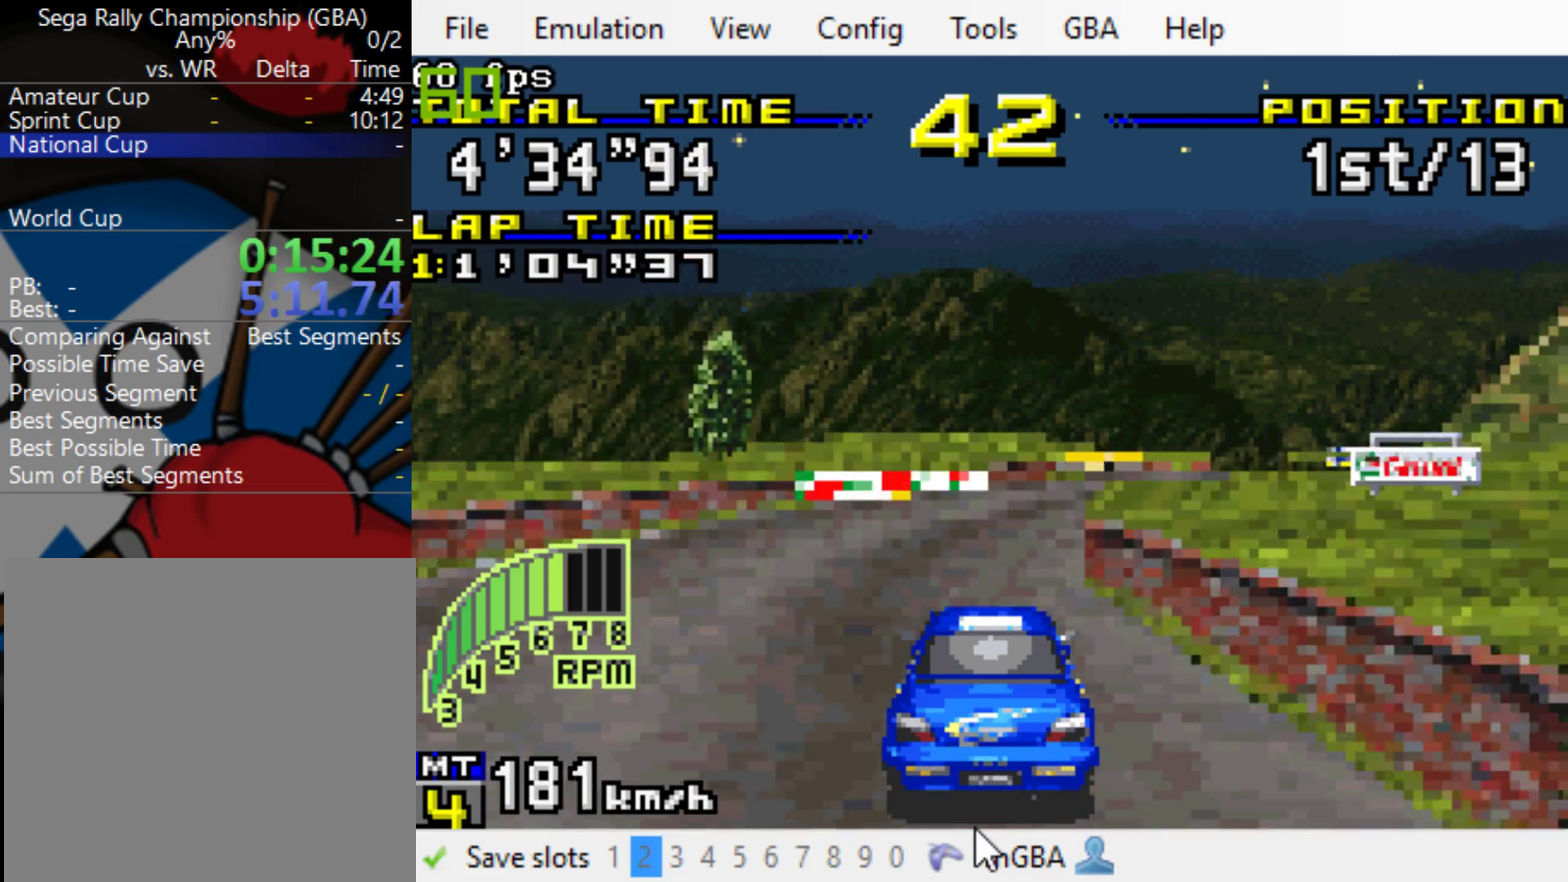
{"buttons": ["B", "DPAD_RIGHT"], "events": [[50, "DPAD_RIGHT", "down"]]}
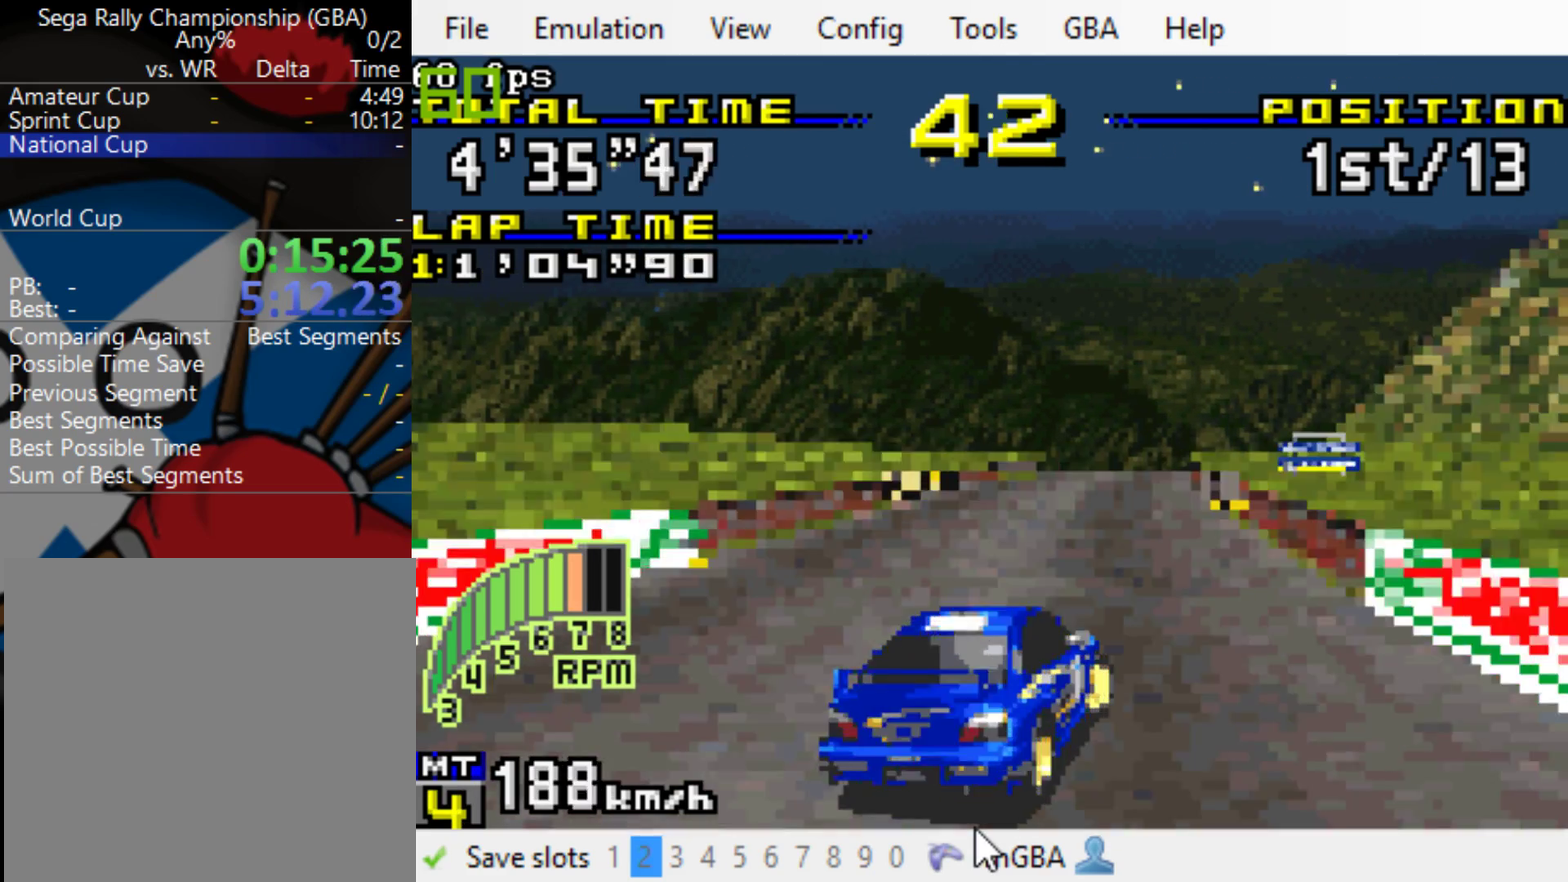
{"buttons": ["B"], "events": [[283, "DPAD_RIGHT", "up"]]}
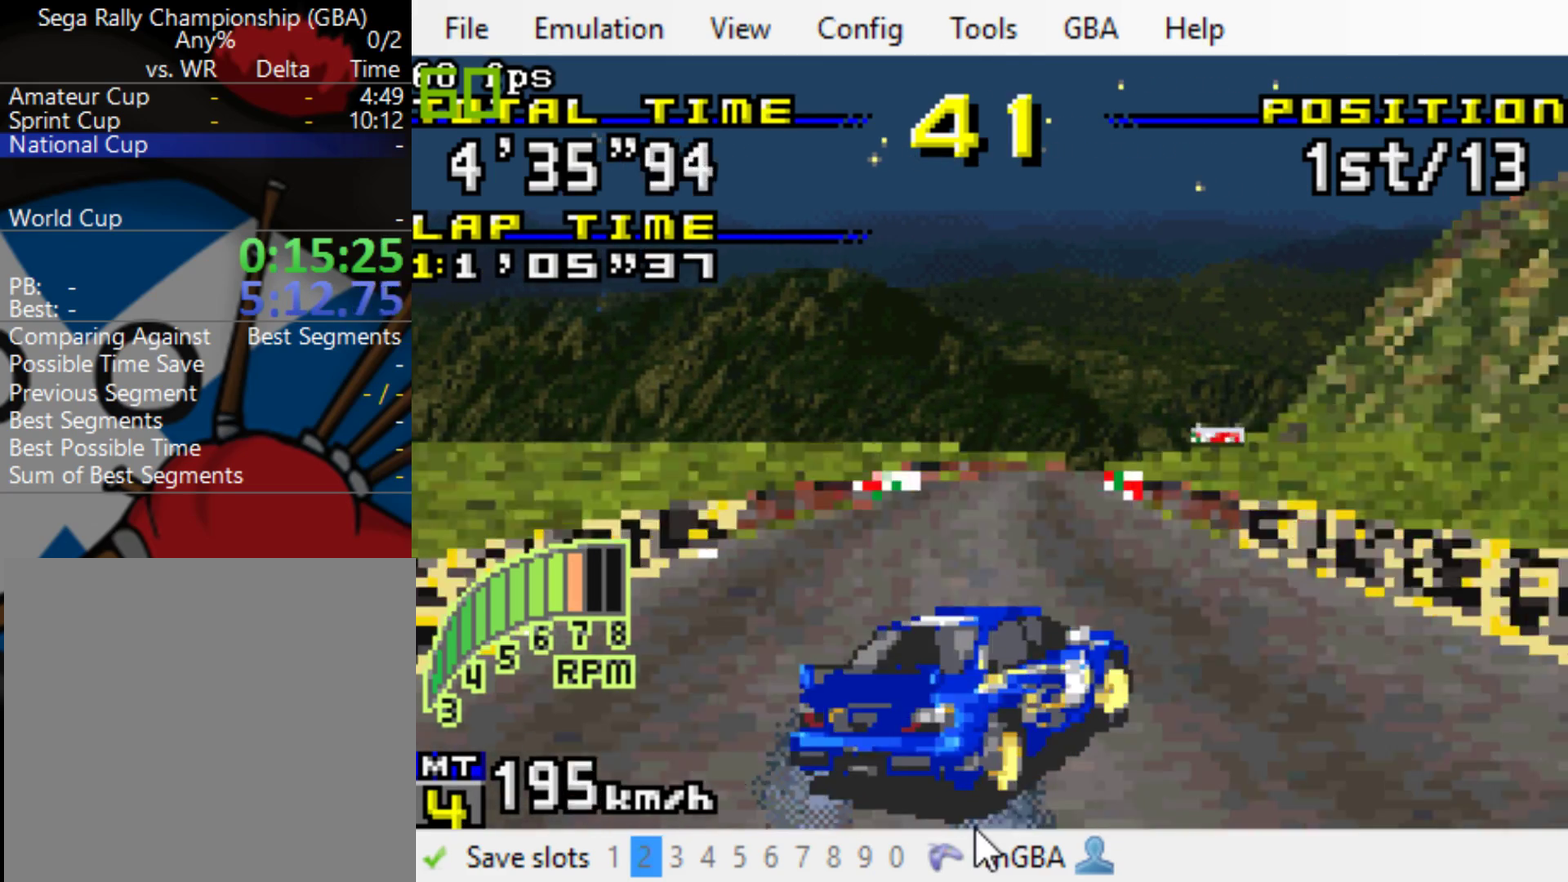
{"buttons": ["B", "DPAD_RIGHT"], "events": [[17, "DPAD_RIGHT", "down"], [317, "DPAD_RIGHT", "up"], [500, "DPAD_RIGHT", "down"]]}
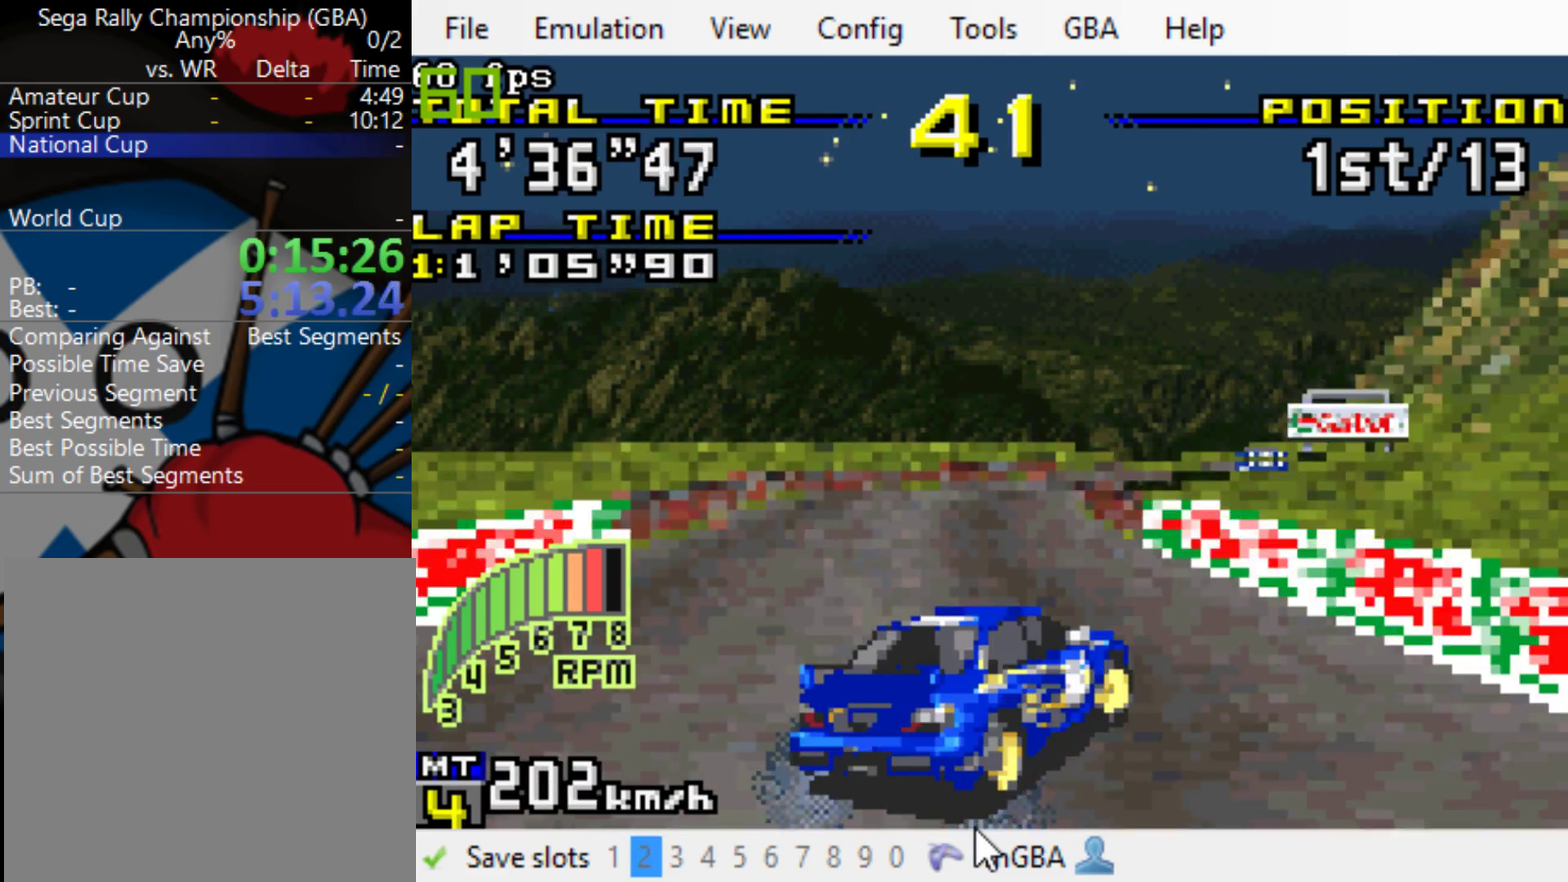
{"buttons": ["B", "DPAD_RIGHT"], "events": []}
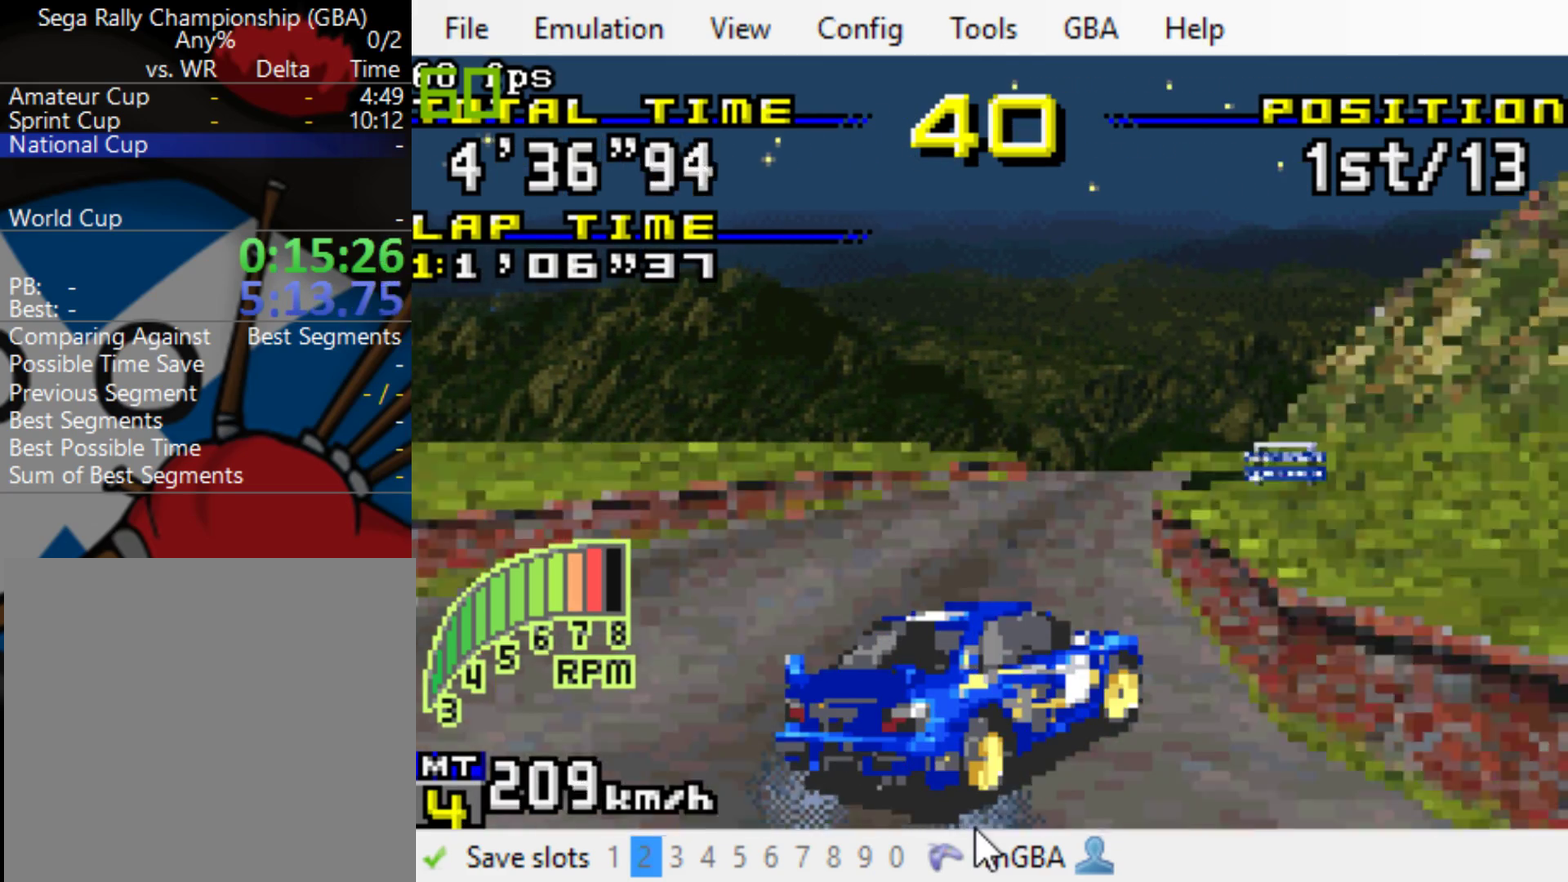
{"buttons": ["B"], "events": [[467, "DPAD_RIGHT", "up"]]}
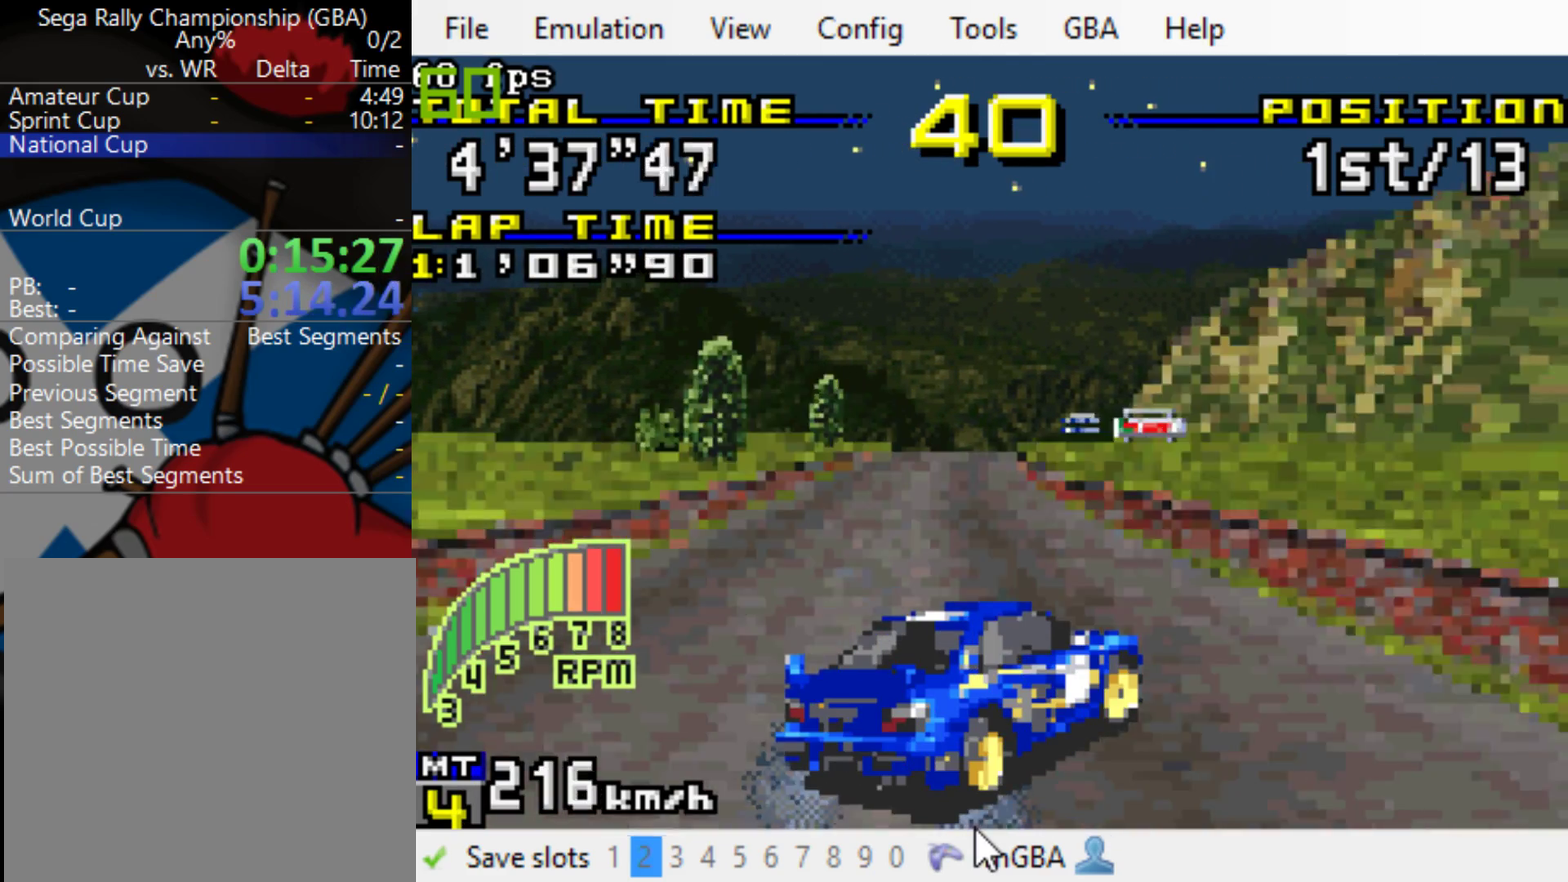
{"buttons": ["B"], "events": []}
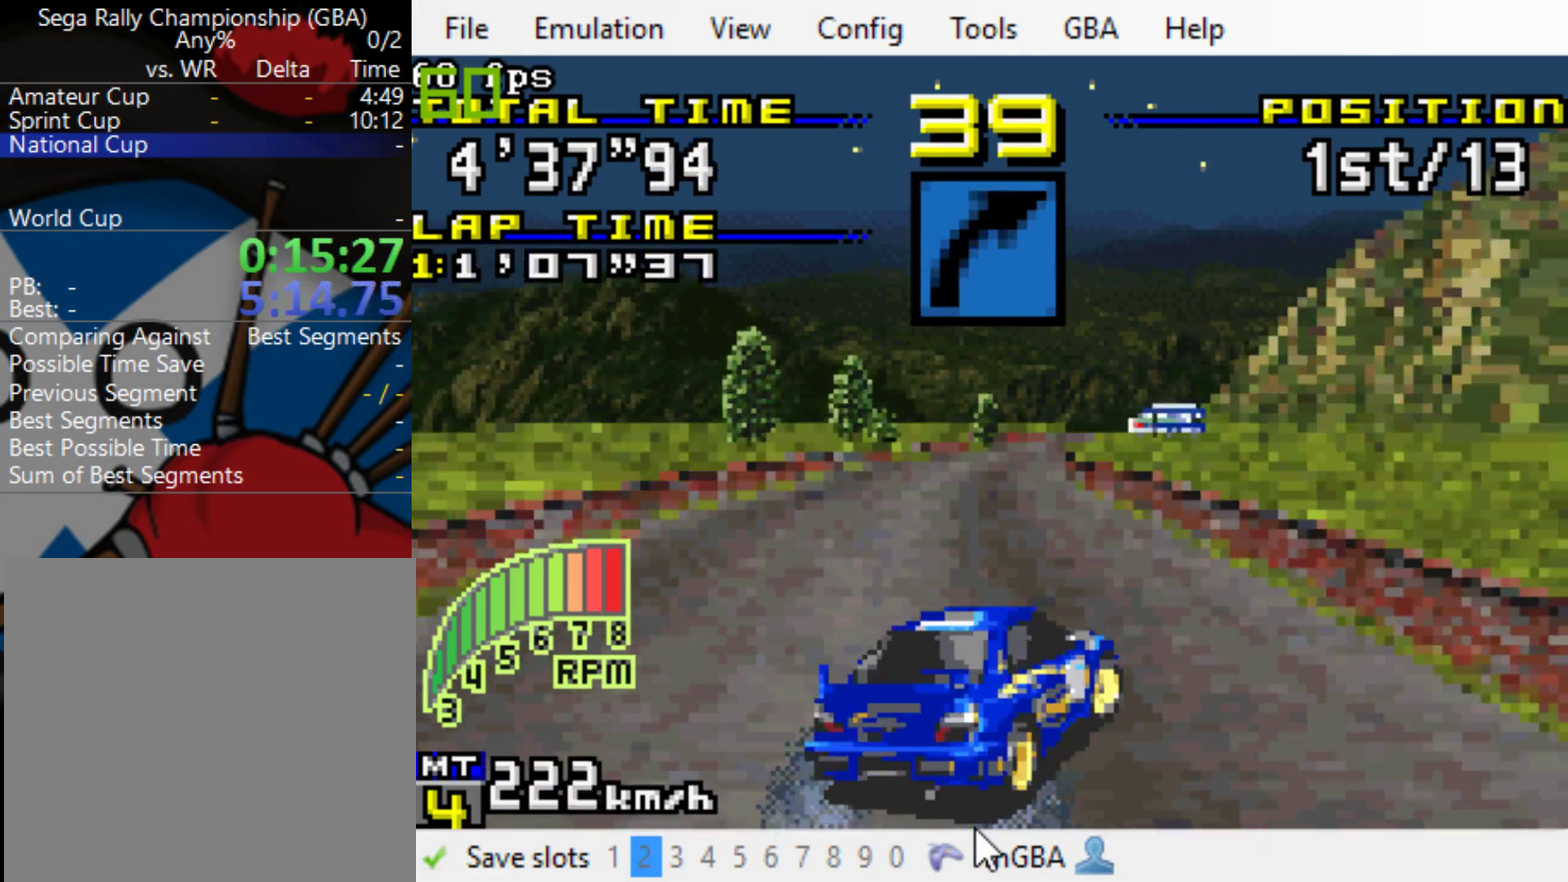
{"buttons": ["B", "DPAD_RIGHT"], "events": [[350, "DPAD_RIGHT", "down"]]}
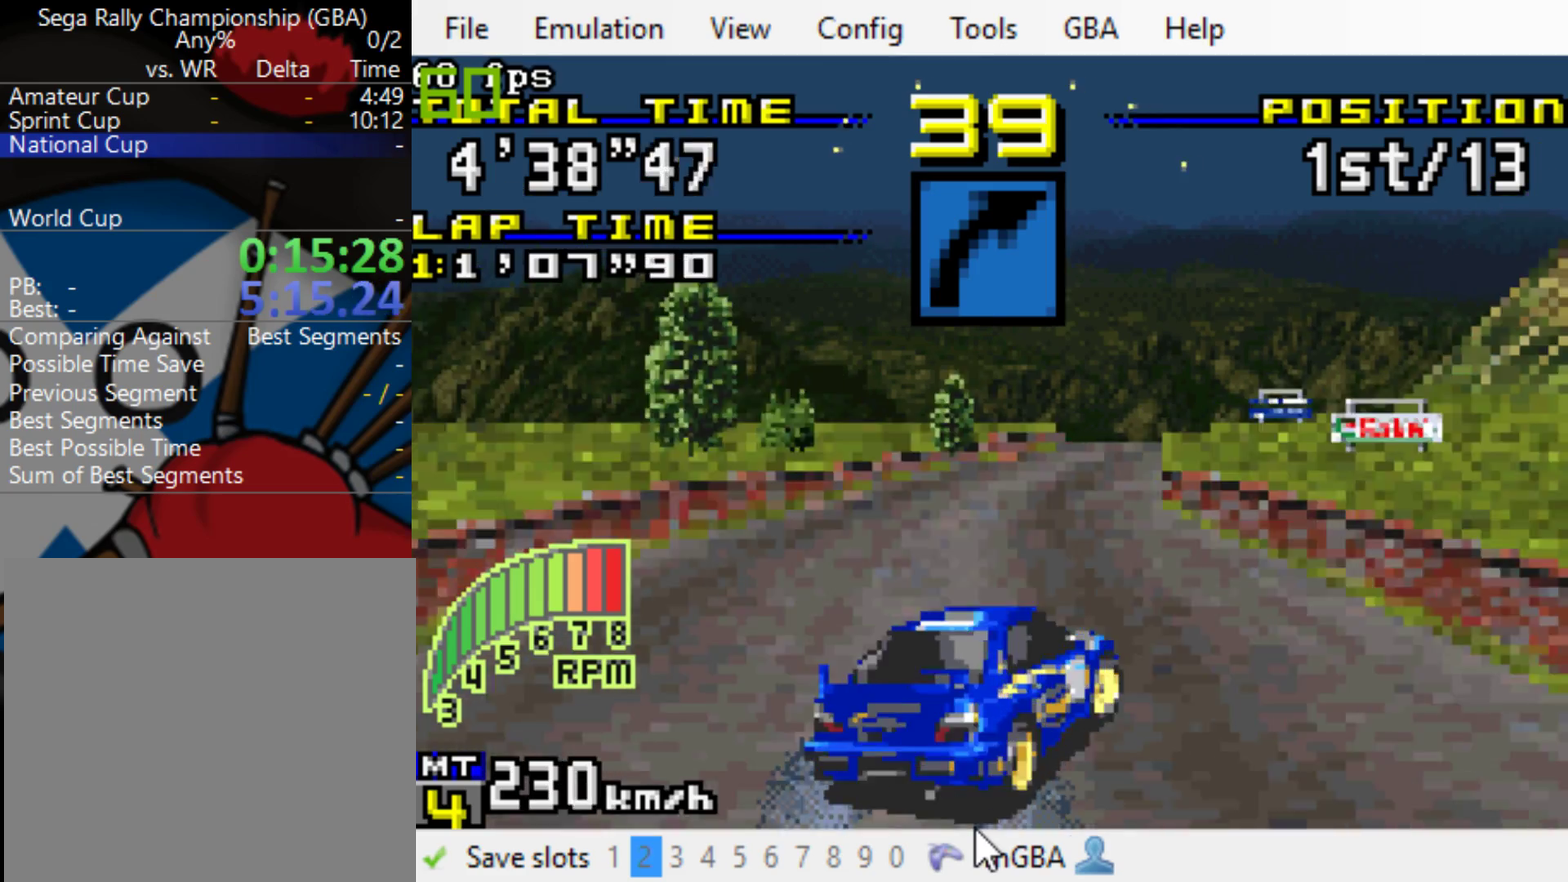
{"buttons": ["B", "DPAD_RIGHT"], "events": []}
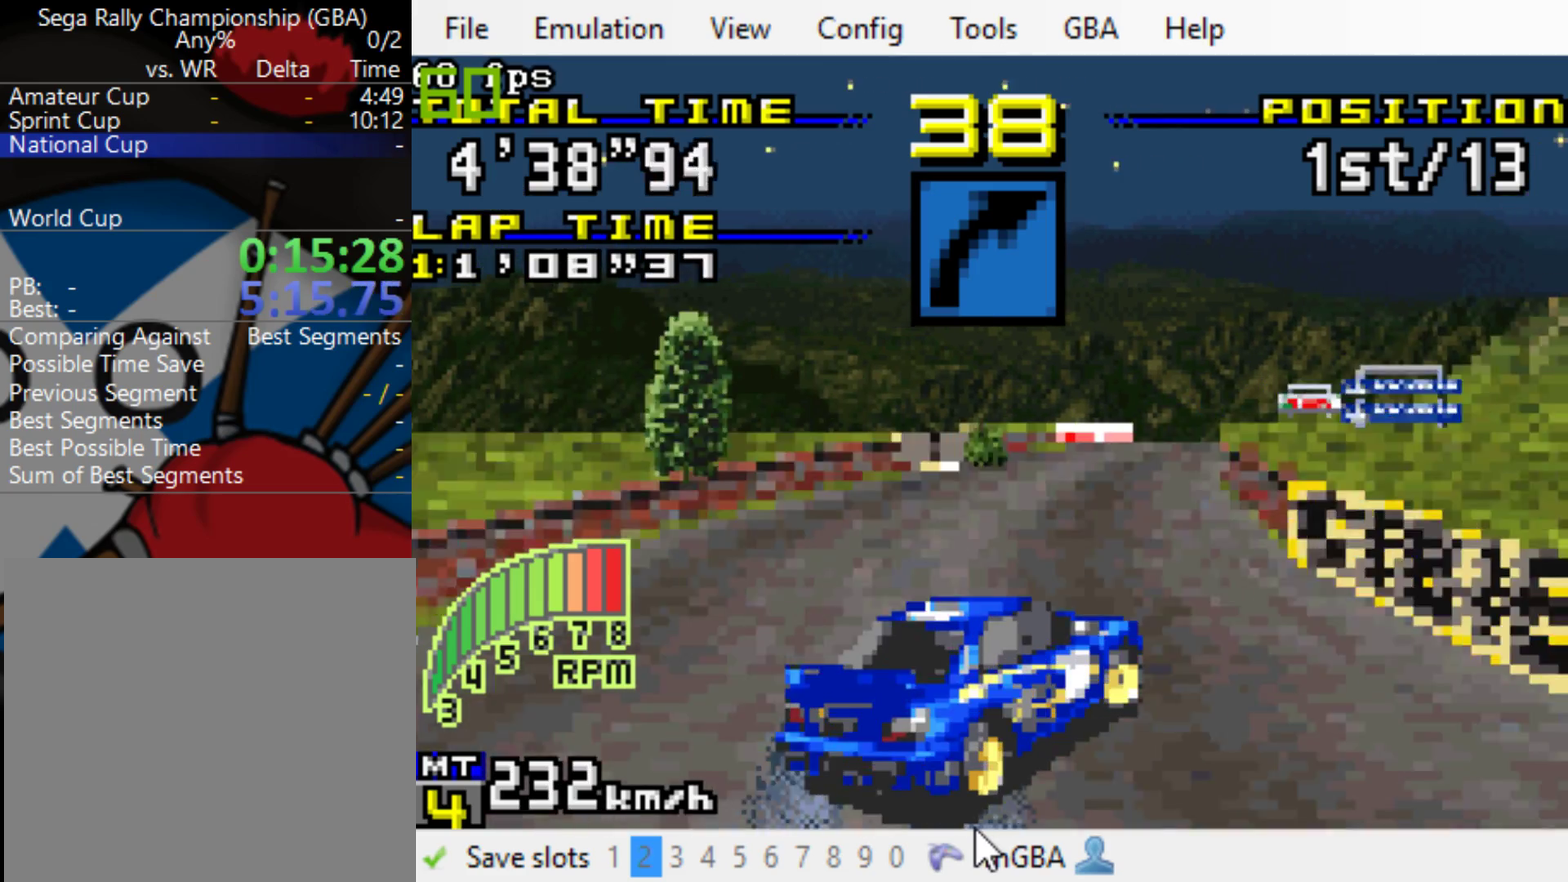
{"buttons": ["B", "DPAD_RIGHT"], "events": []}
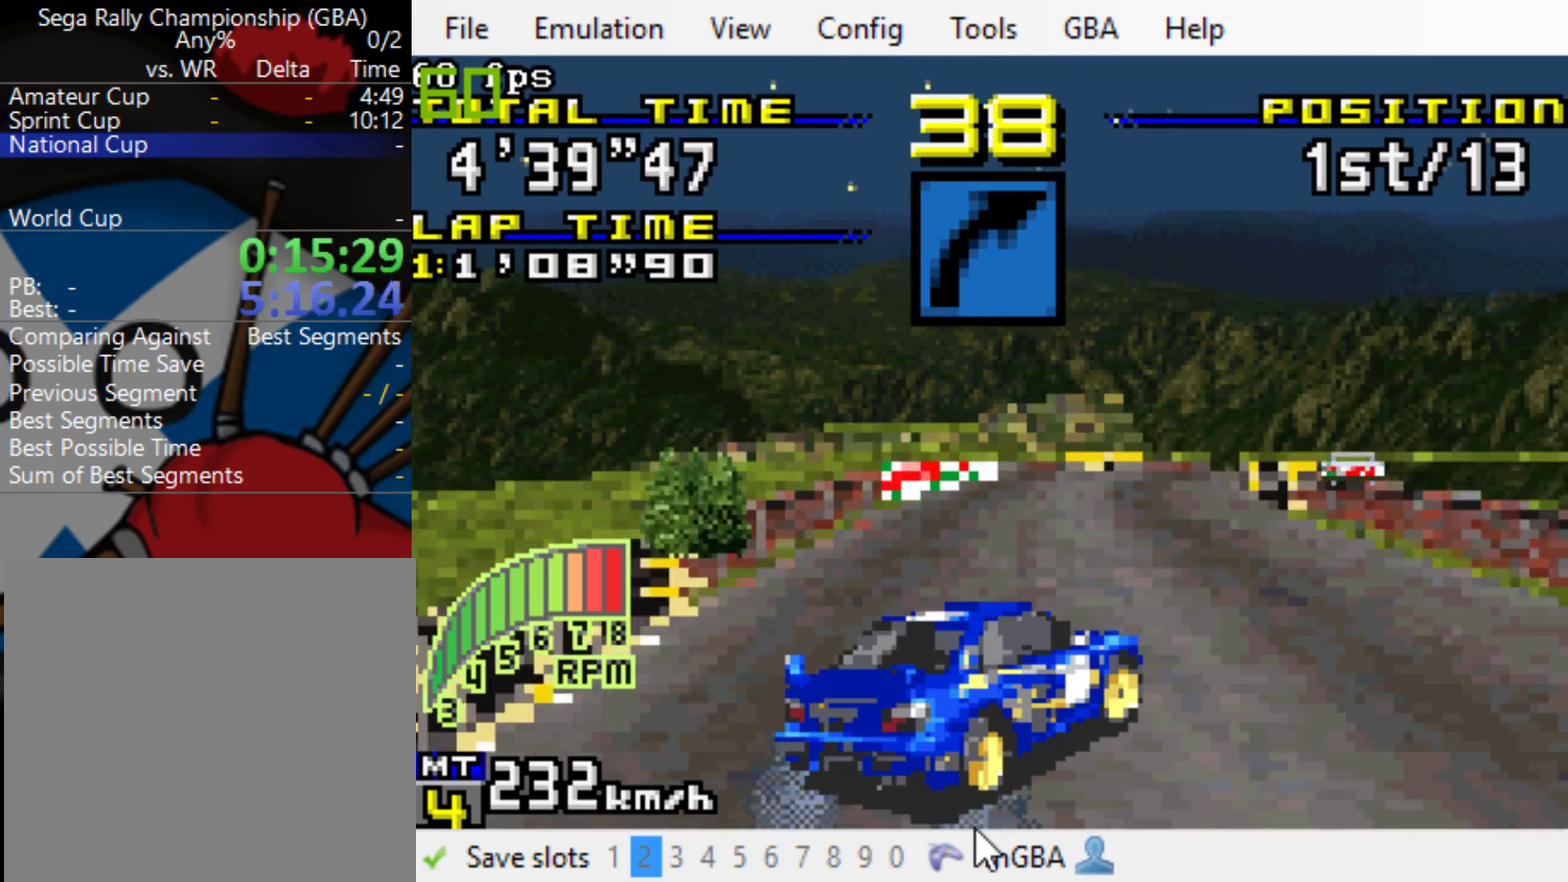
{"buttons": ["B", "DPAD_RIGHT"], "events": []}
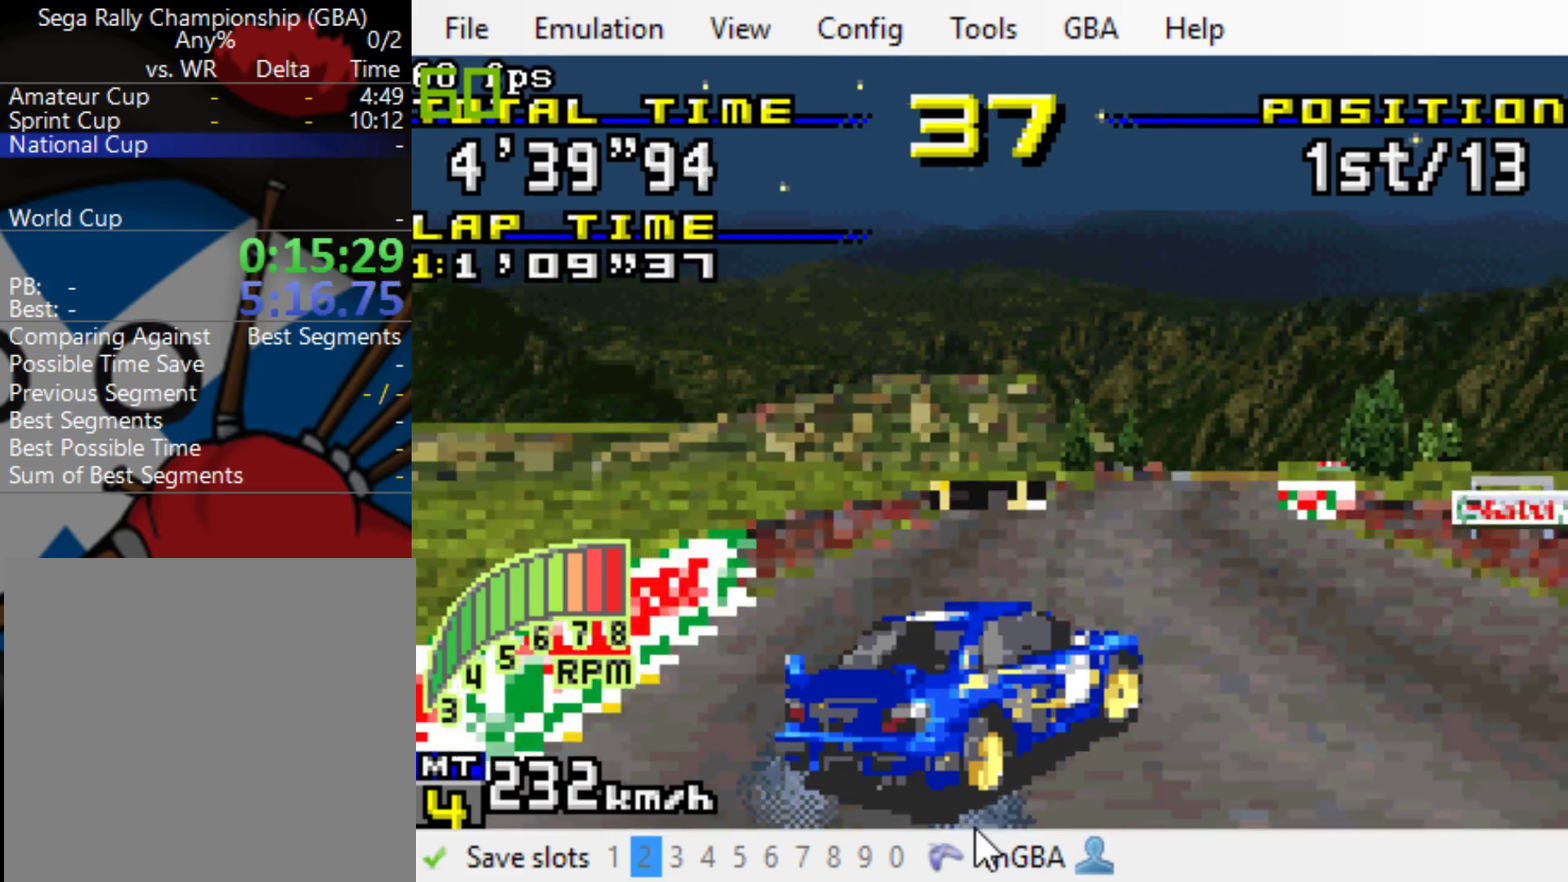
{"buttons": ["B", "DPAD_RIGHT"], "events": []}
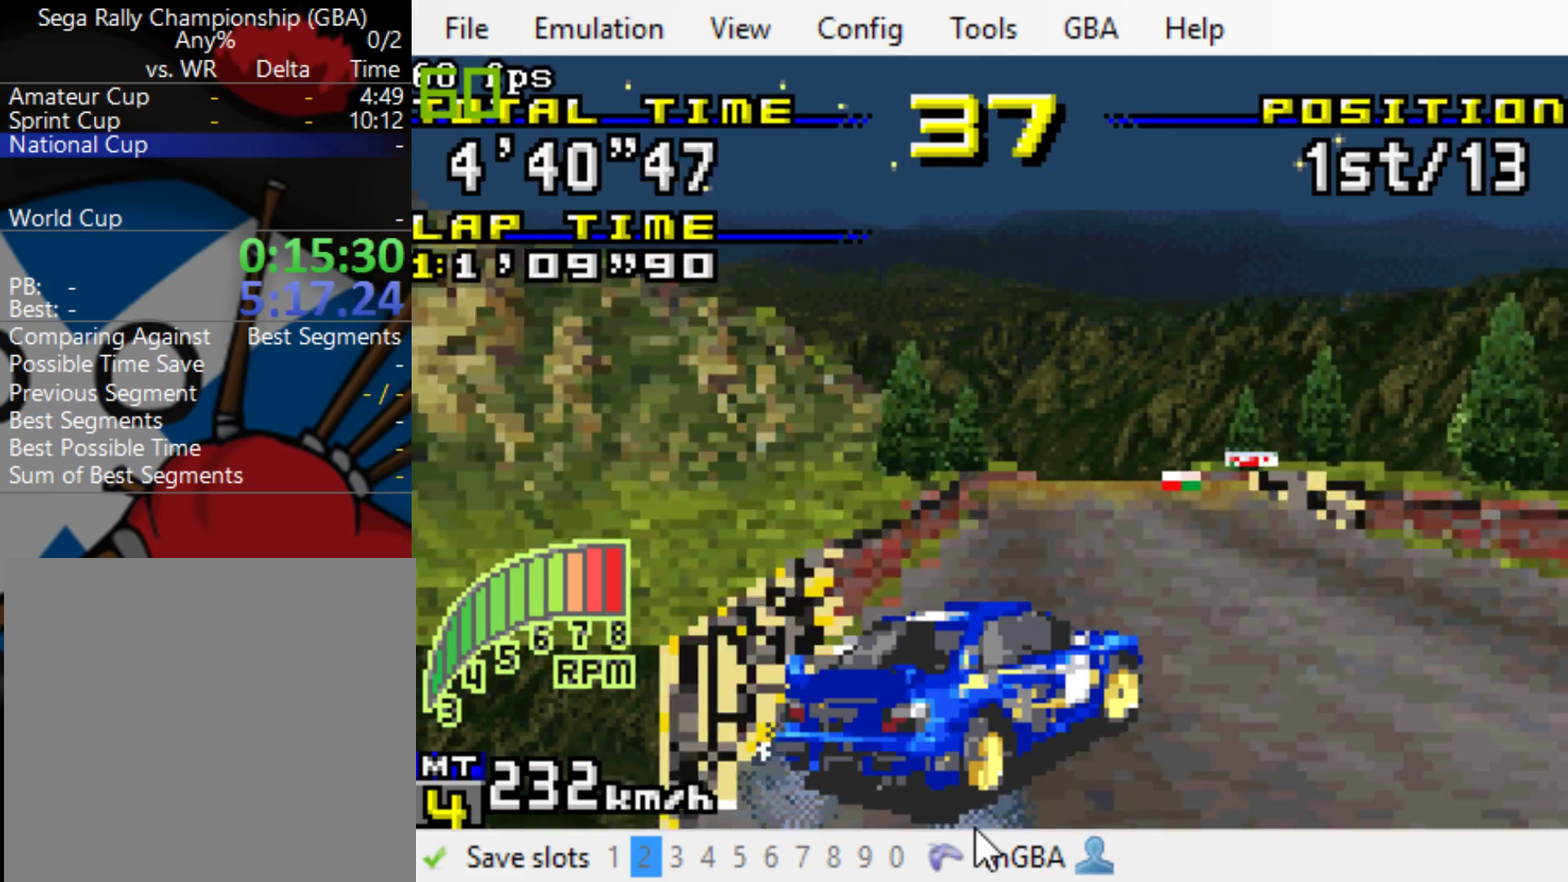
{"buttons": ["B"], "events": [[433, "DPAD_RIGHT", "up"]]}
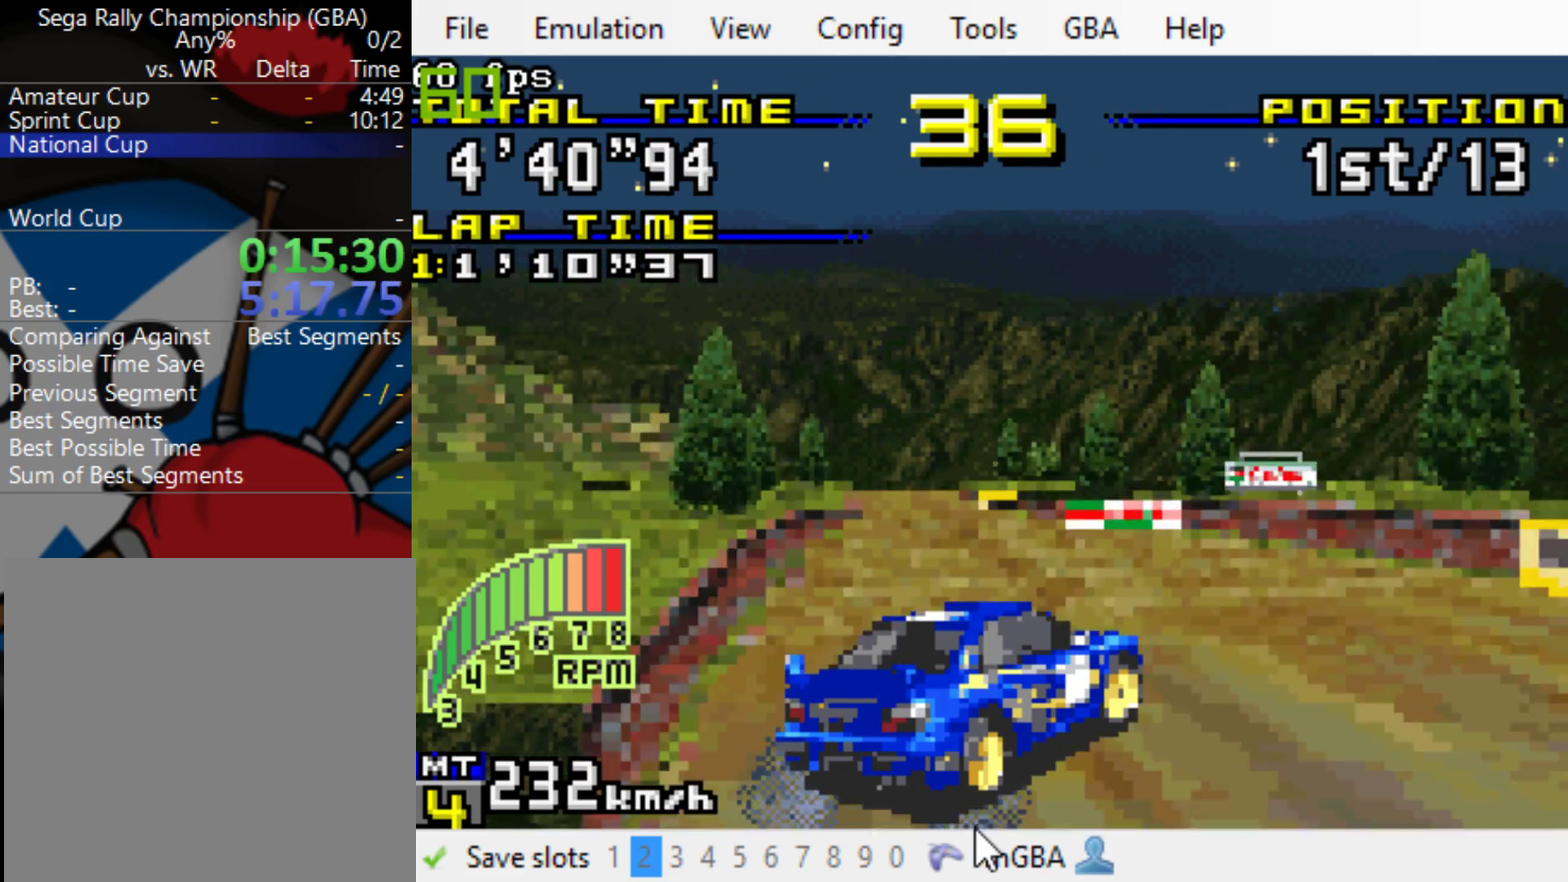
{"buttons": ["B"], "events": [[267, "DPAD_LEFT", "down"], [400, "DPAD_LEFT", "up"]]}
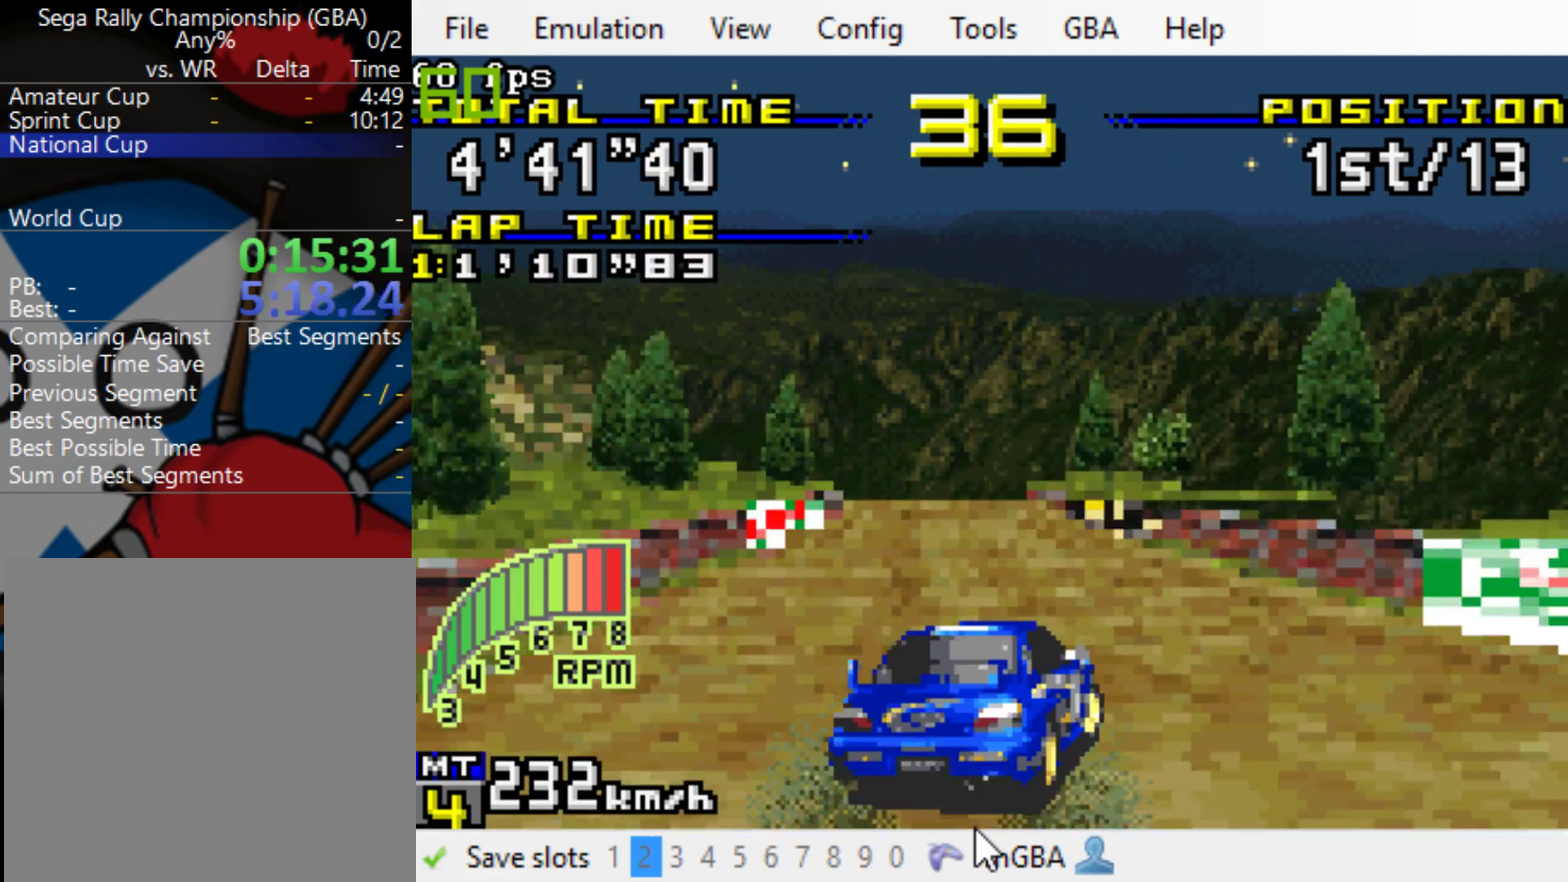
{"buttons": ["B"], "events": [[283, "DPAD_LEFT", "down"], [417, "DPAD_LEFT", "up"]]}
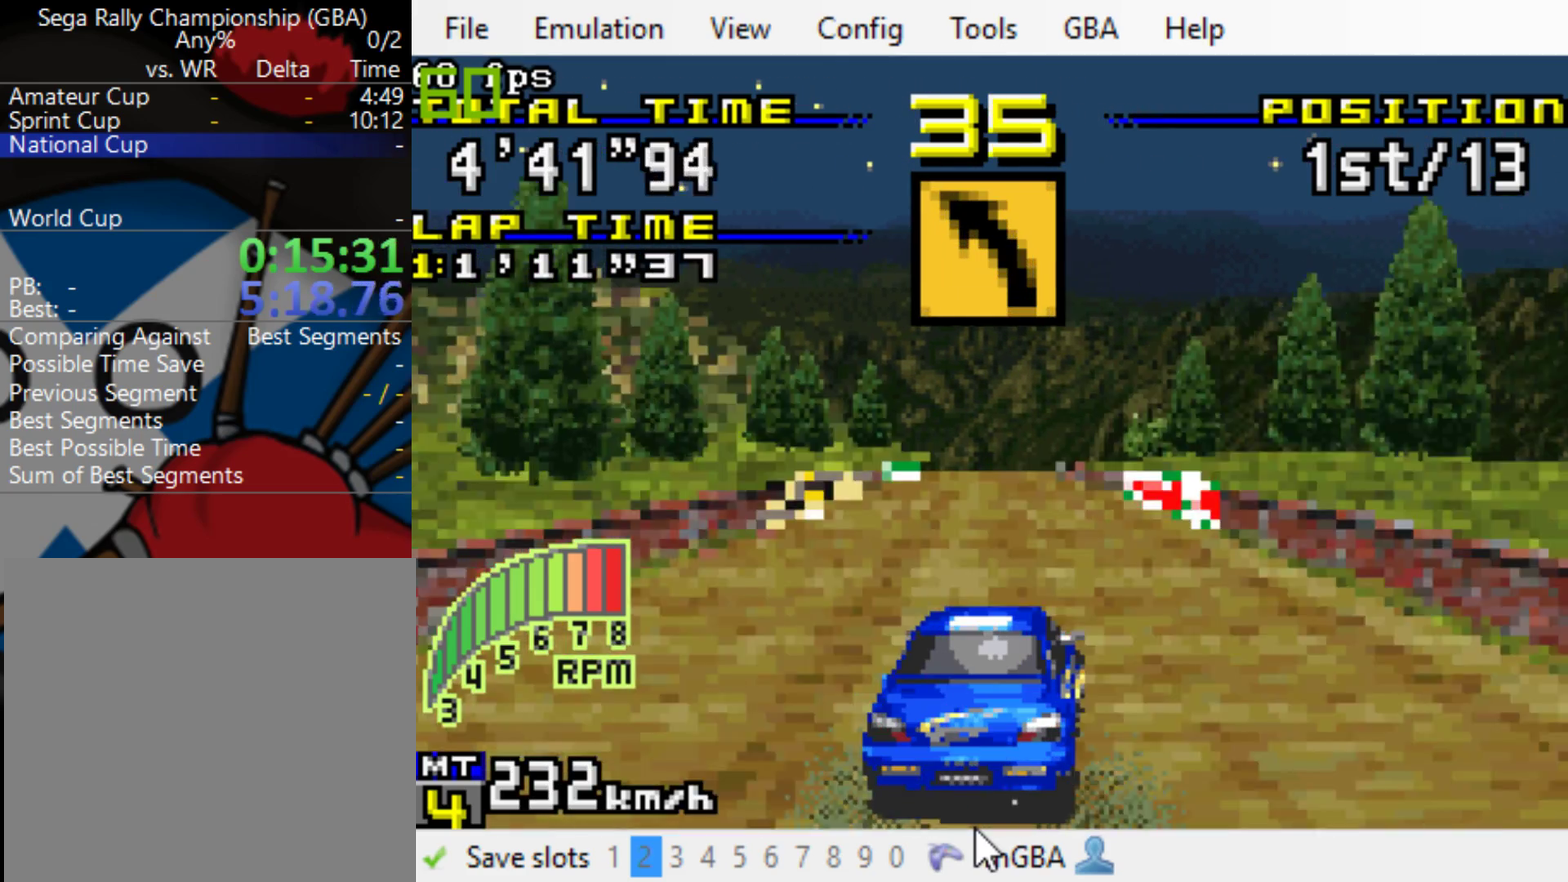
{"buttons": ["B"], "events": []}
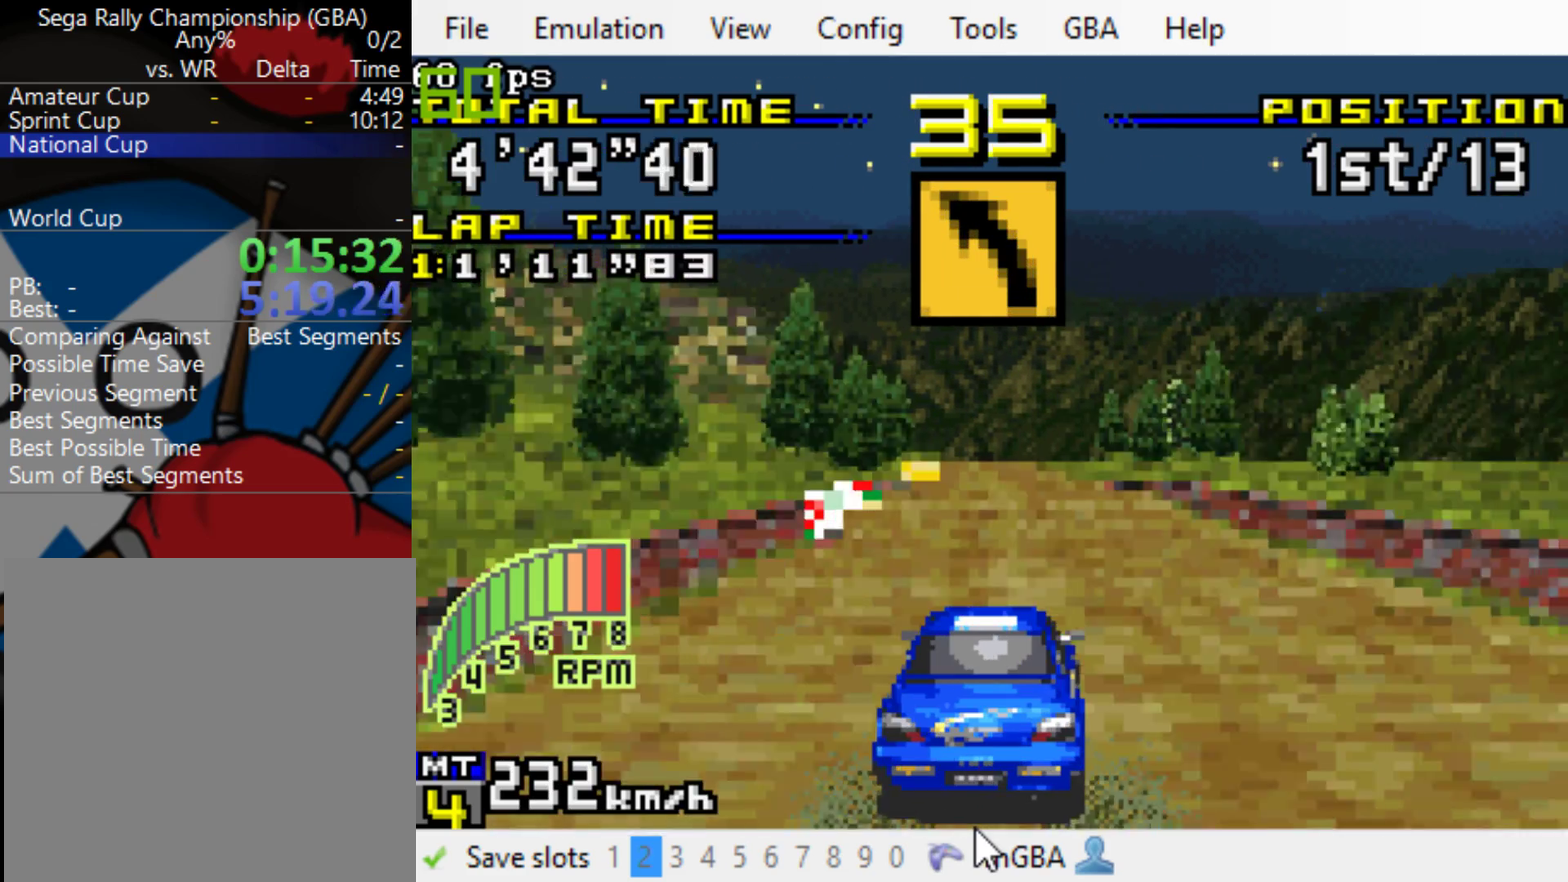
{"buttons": ["B"], "events": [[217, "DPAD_RIGHT", "down"], [283, "DPAD_RIGHT", "up"]]}
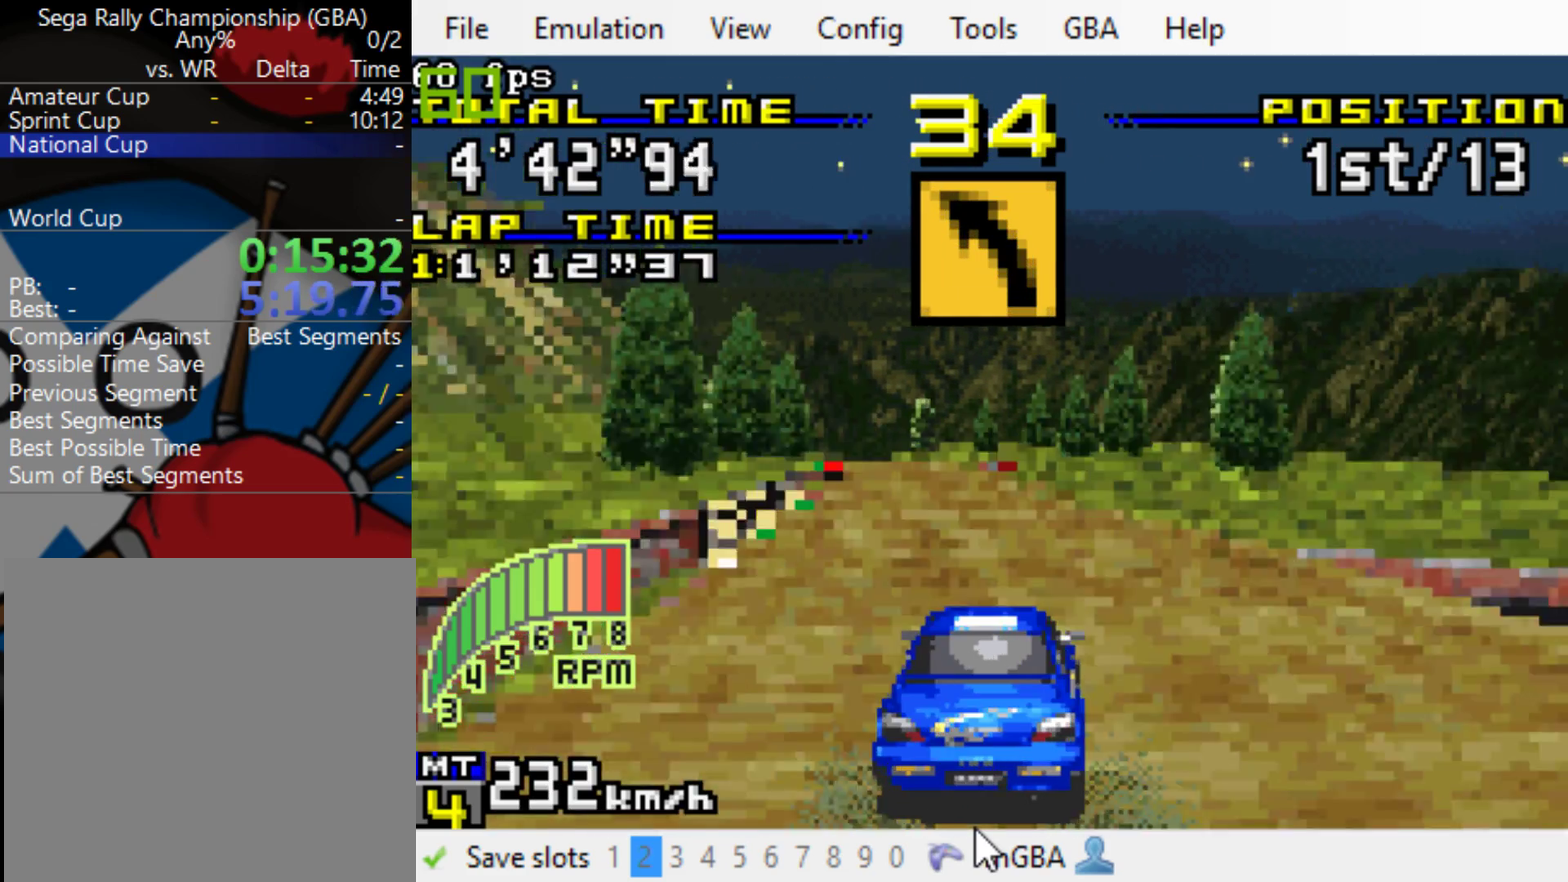
{"buttons": ["B"], "events": [[233, "DPAD_LEFT", "down"], [500, "DPAD_LEFT", "up"]]}
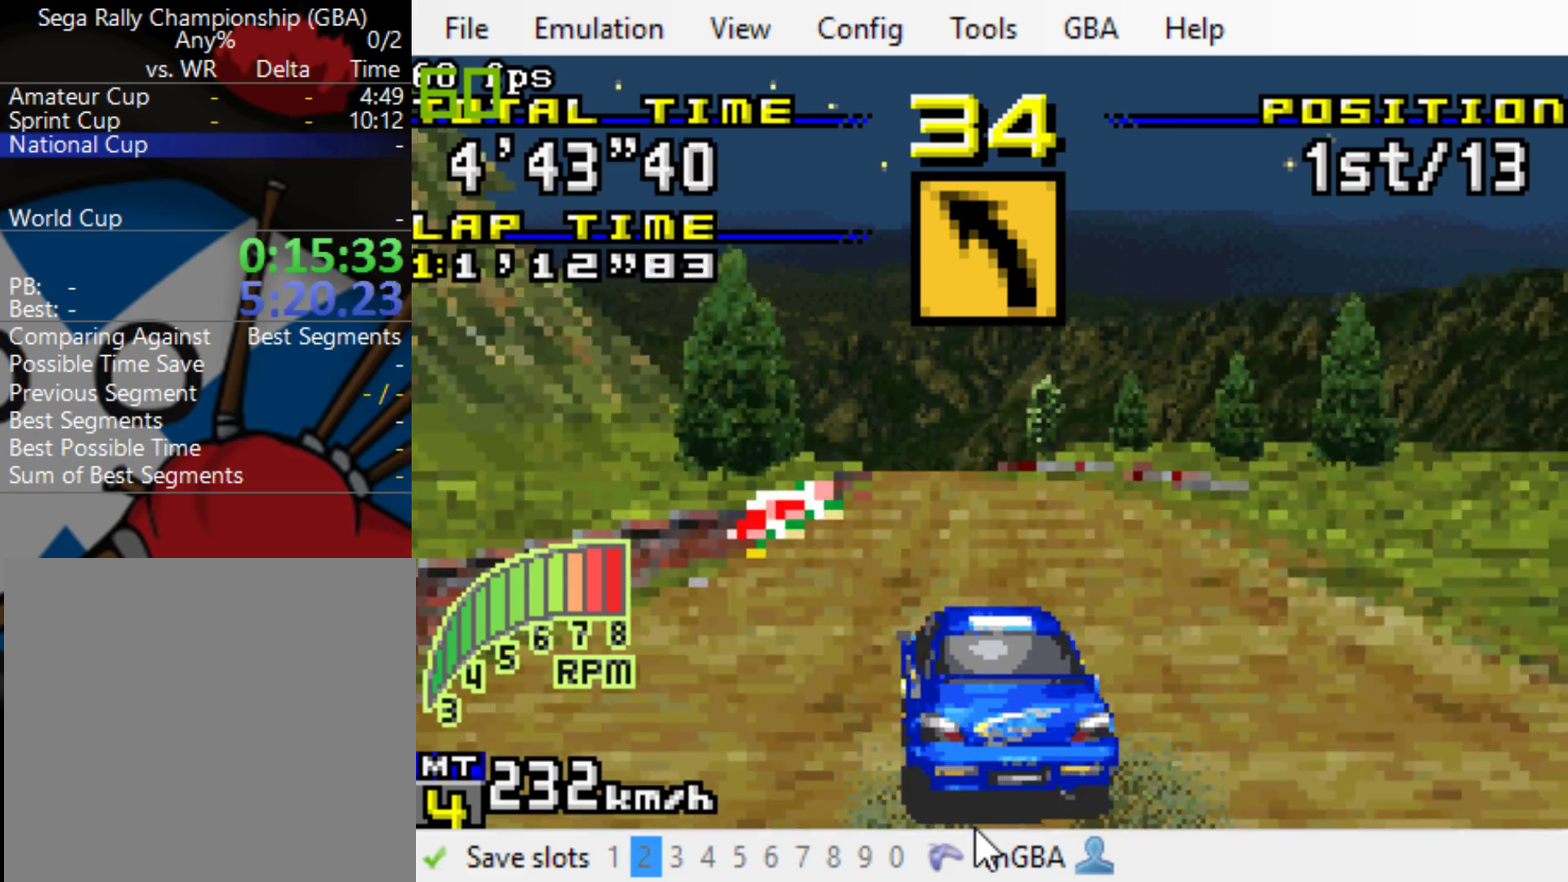
{"buttons": ["B", "DPAD_LEFT"], "events": [[400, "DPAD_LEFT", "down"]]}
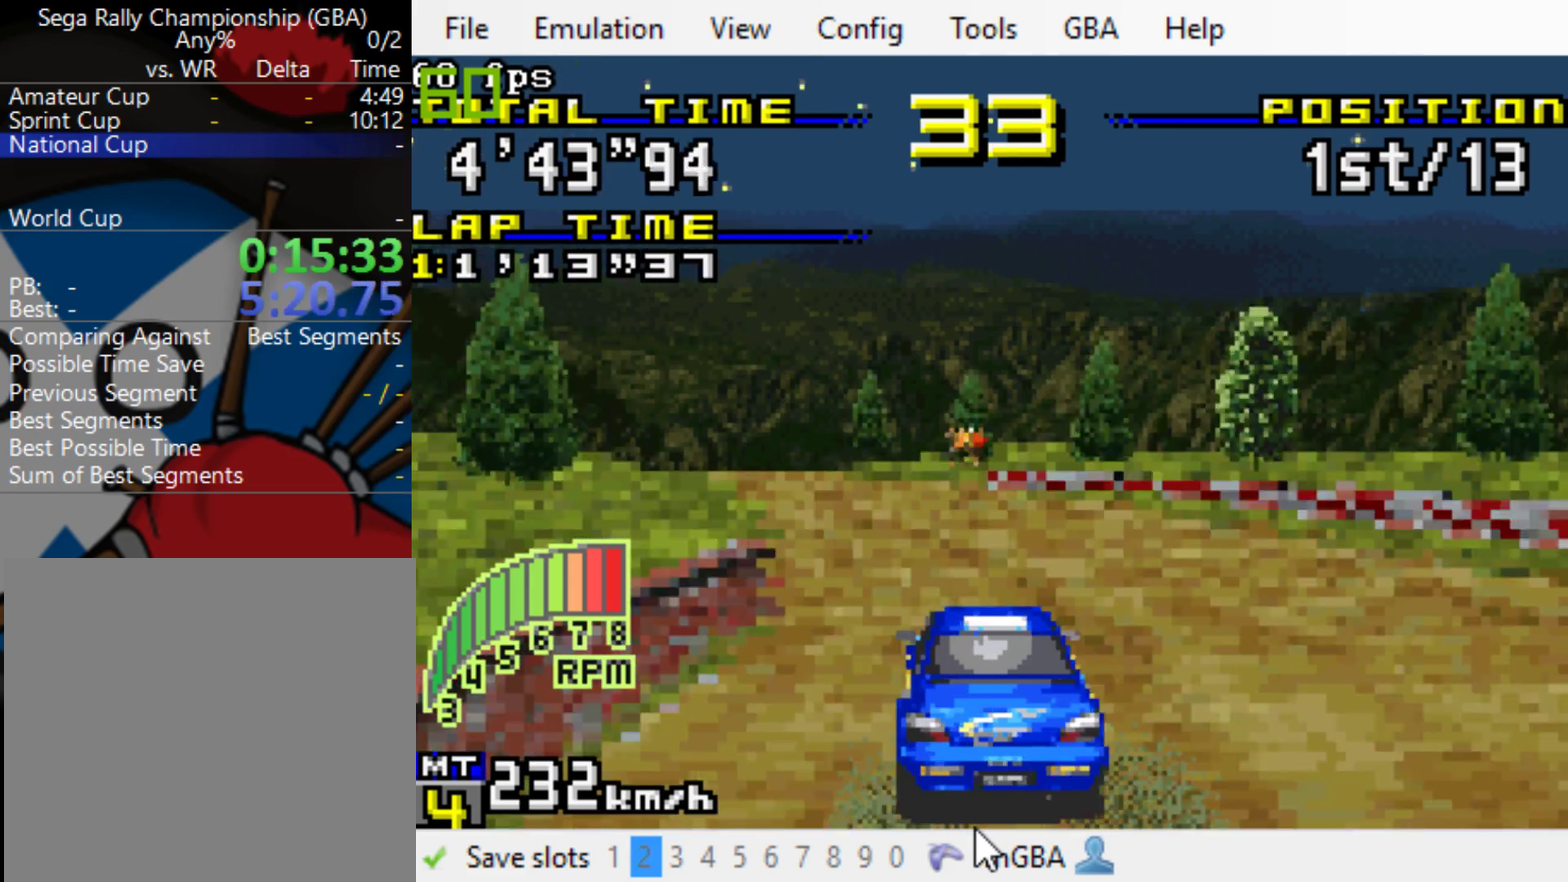
{"buttons": ["B", "DPAD_LEFT"], "events": []}
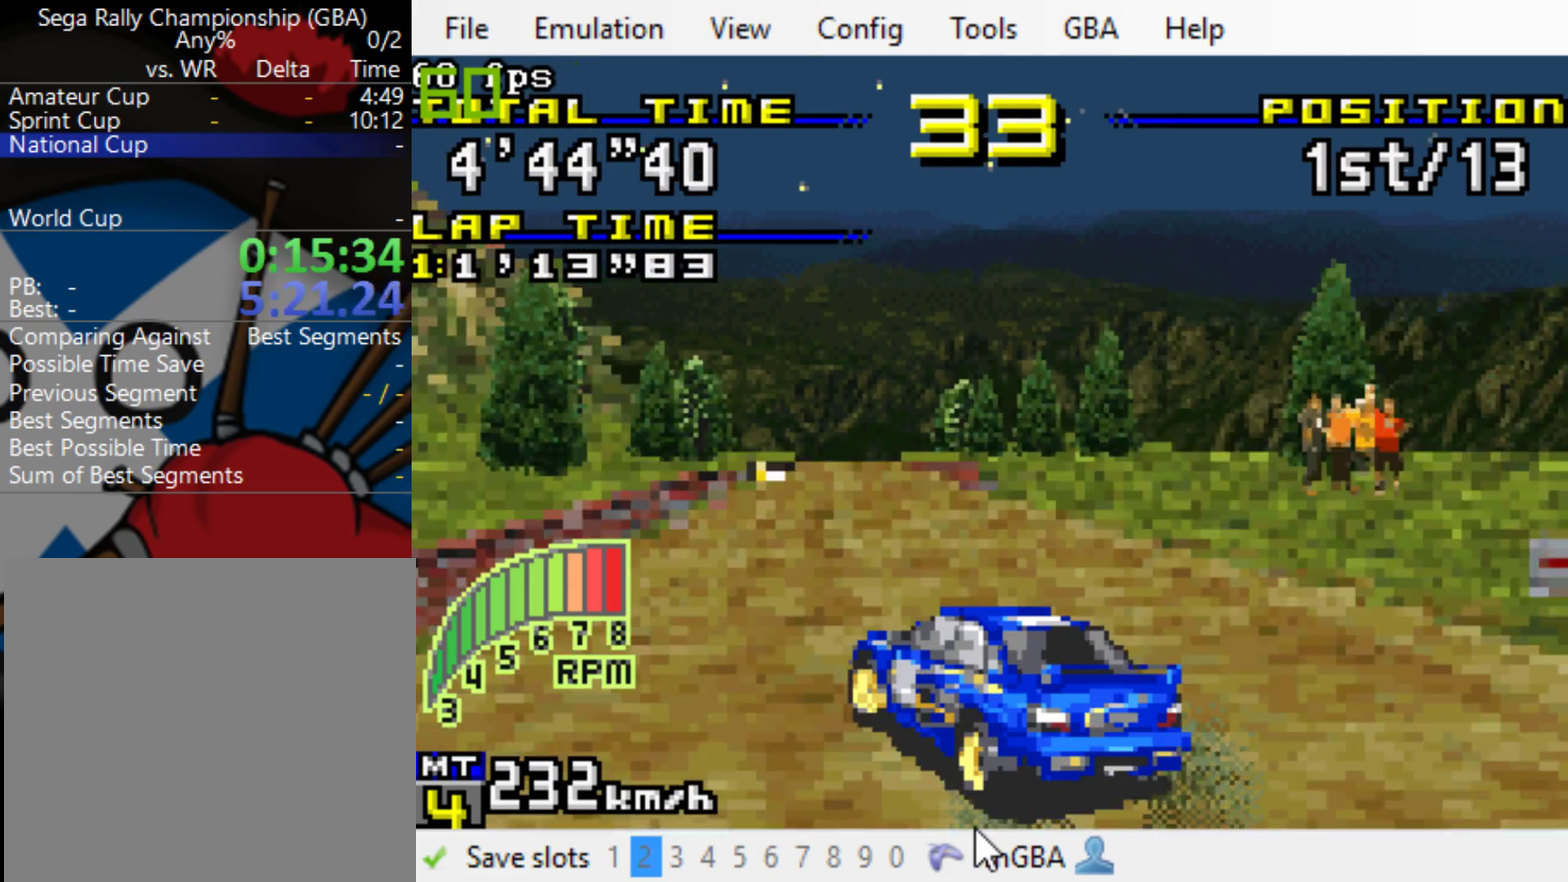
{"buttons": ["B"], "events": [[200, "DPAD_LEFT", "up"]]}